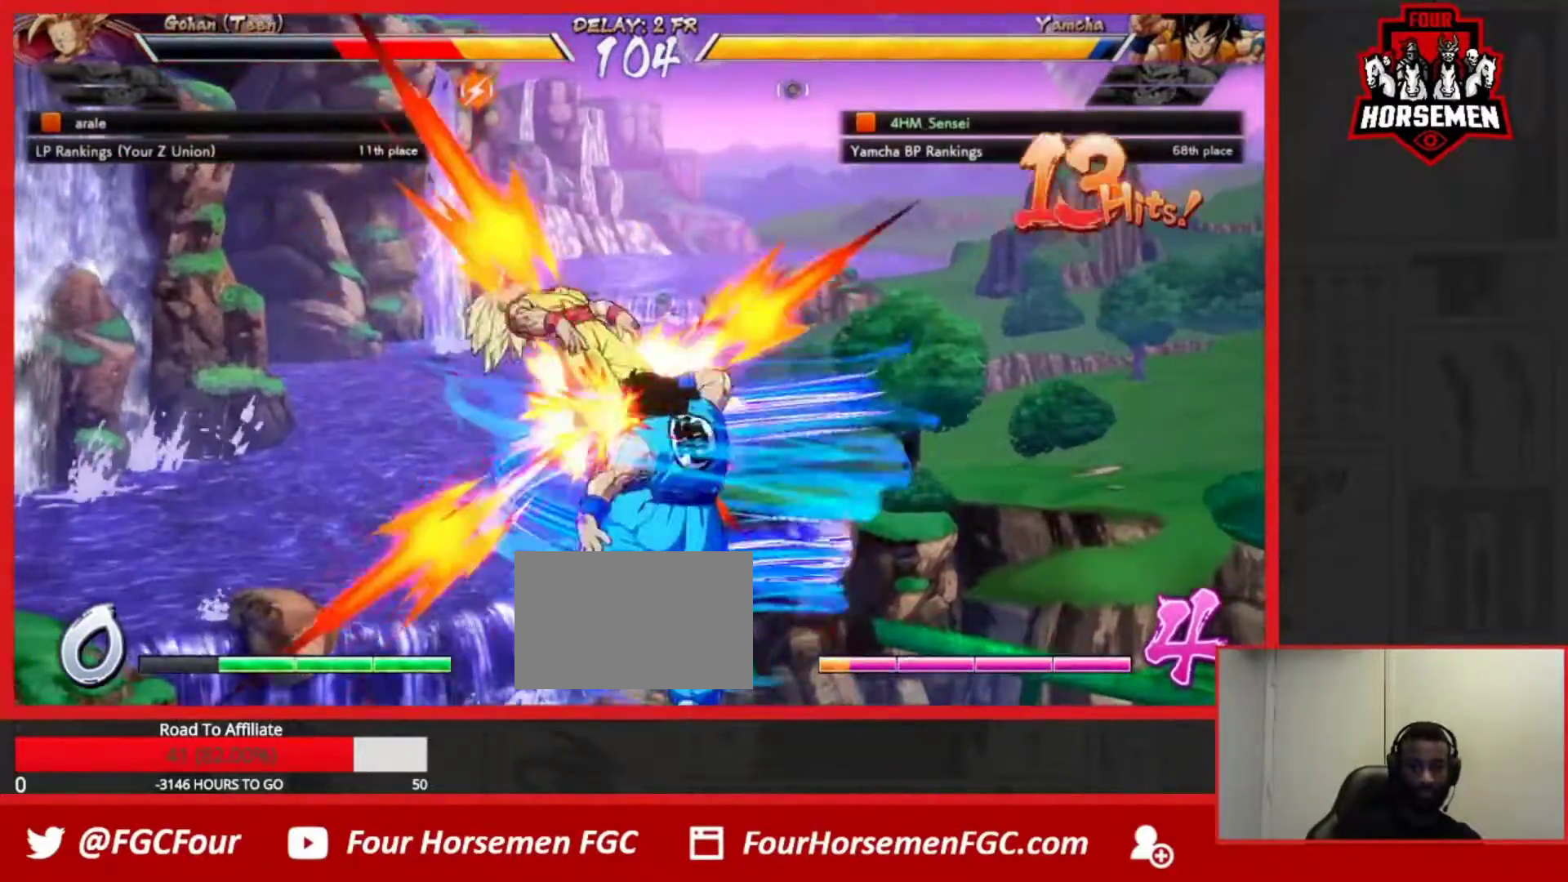
Gameplay with a controller (arcade stick); each line is a JSON object with the inputs held at the frame after it. "events" lists button and stick changes between this image and that frame as [ms after this image, input, new state], when the widget could be followed in between. Not read: L3 R3.
{"buttons": ["TRIANGLE"], "left_stick": "center", "events": []}
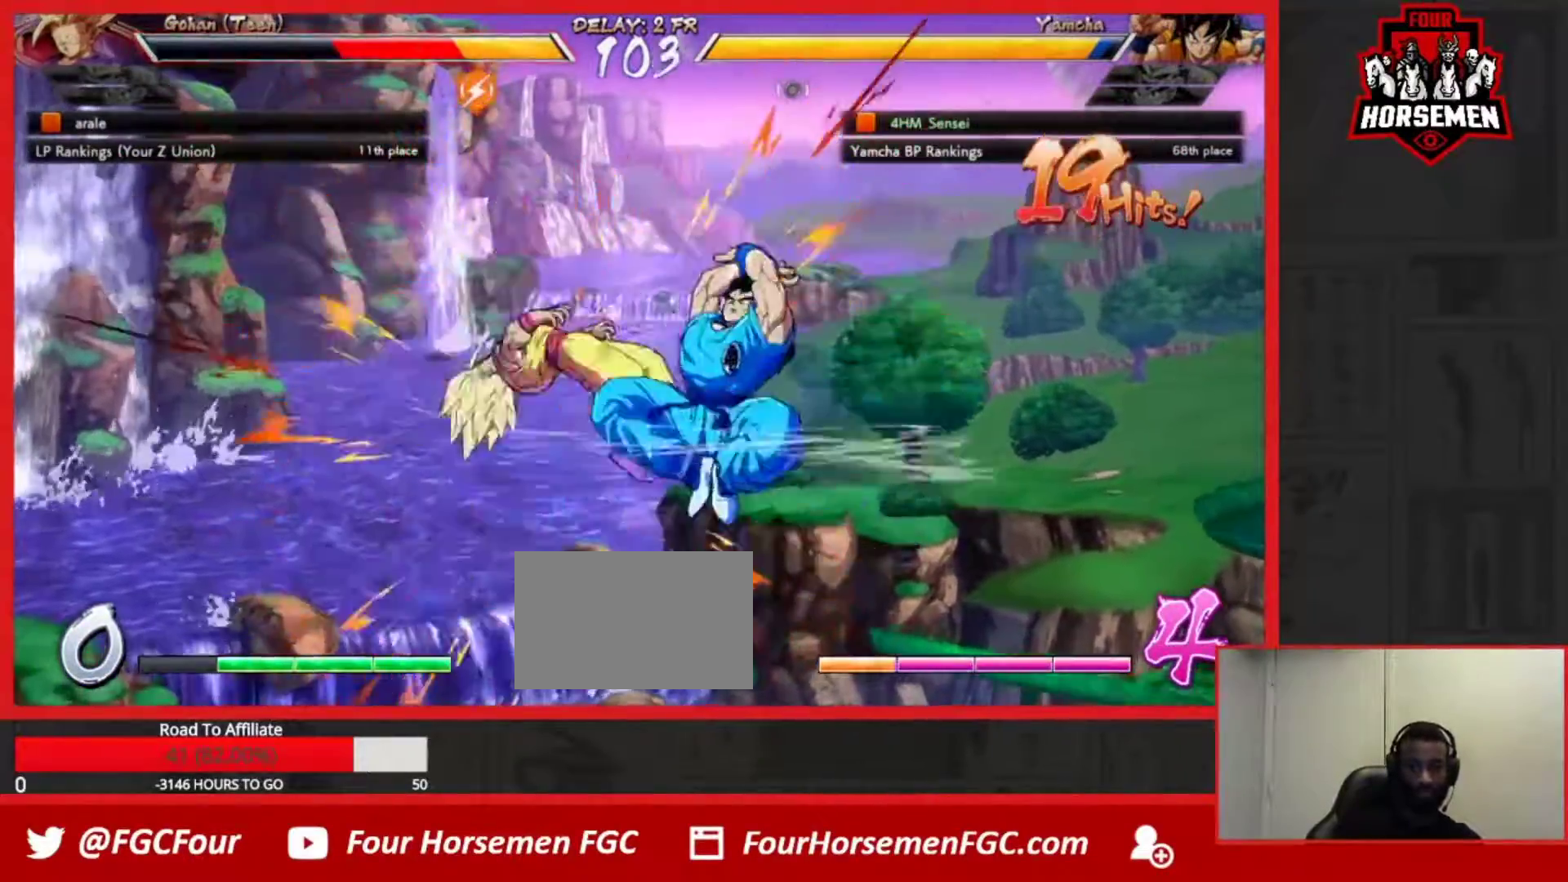
{"buttons": [], "left_stick": "center", "events": [[417, "TRIANGLE", "up"]]}
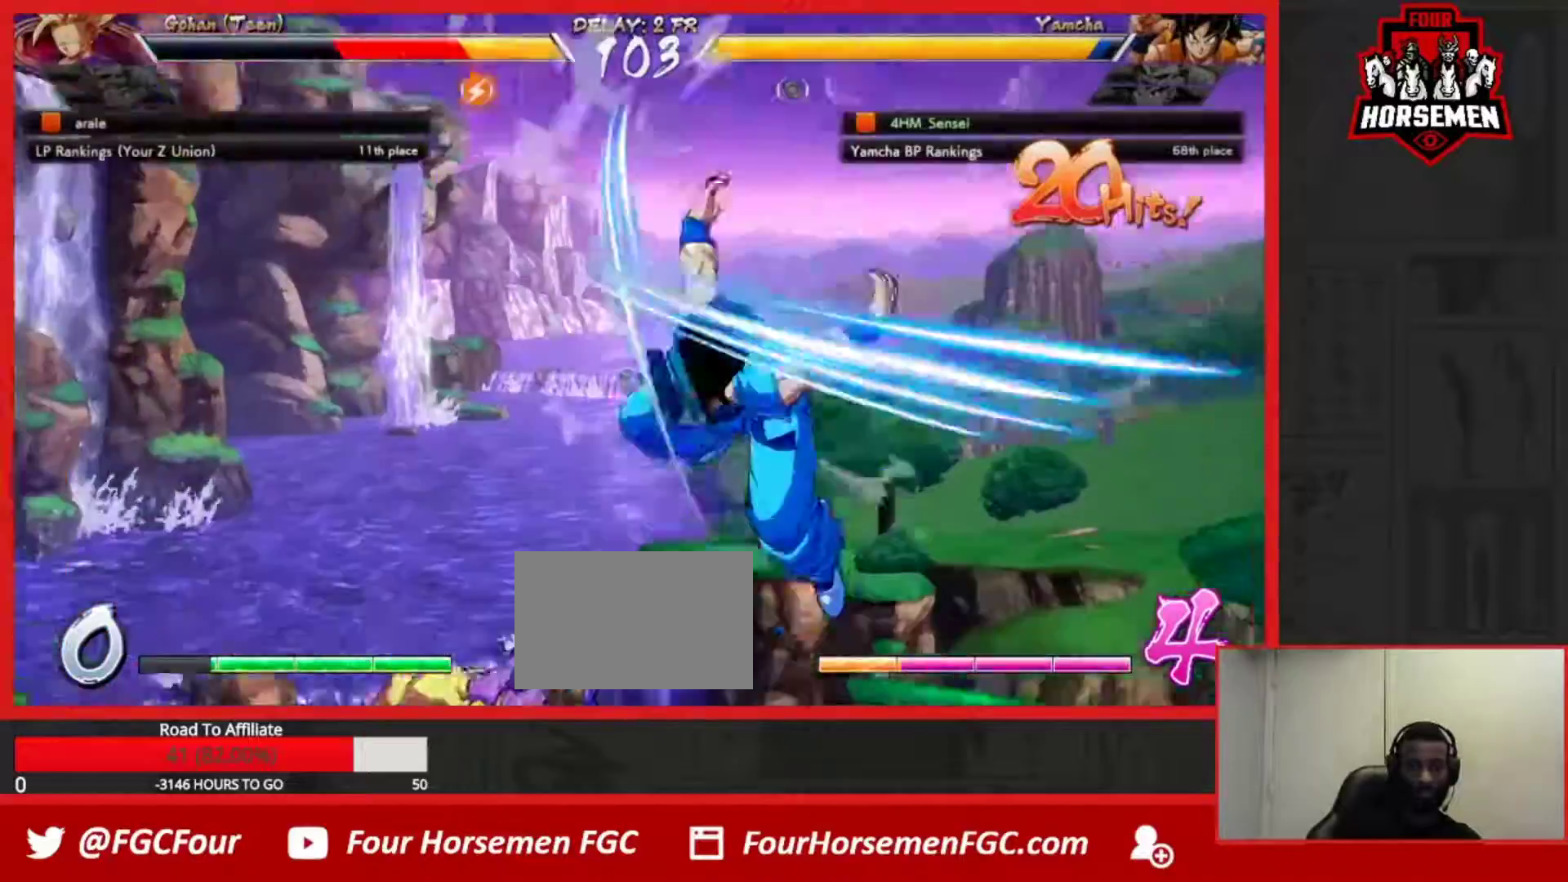
{"buttons": ["SQUARE", "TRIANGLE"], "left_stick": "center", "events": [[50, "R1", "down"], [100, "R1", "up"], [167, "R1", "down"], [317, "R1", "up"], [367, "left_stick", "down-left"], [467, "SQUARE", "down"], [467, "TRIANGLE", "down"], [483, "left_stick", "center"]]}
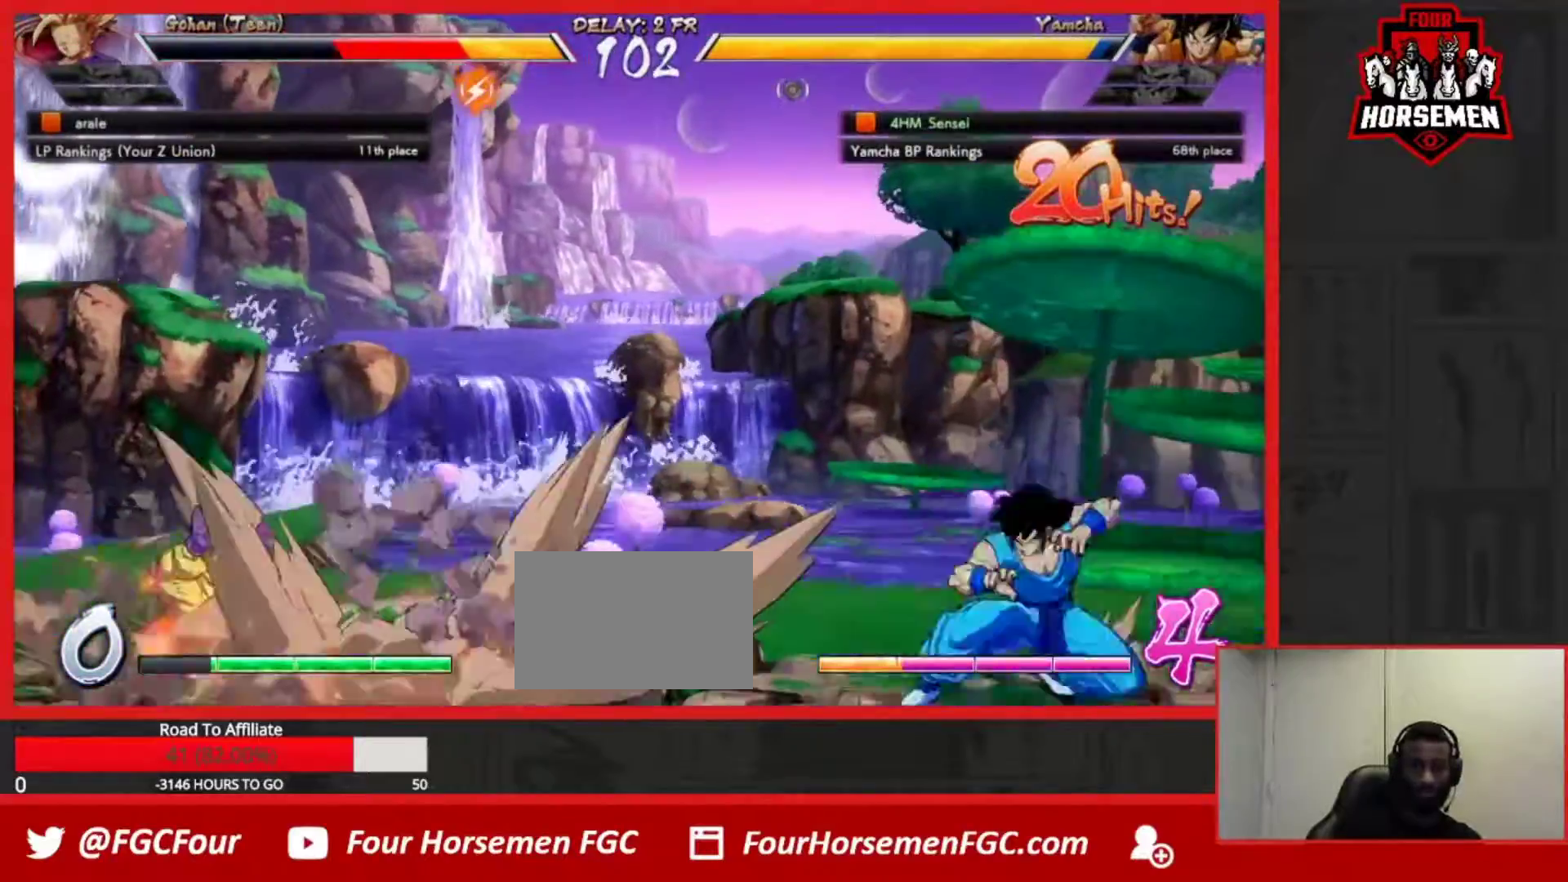
{"buttons": [], "left_stick": "center", "events": [[33, "SQUARE", "up"], [33, "TRIANGLE", "up"]]}
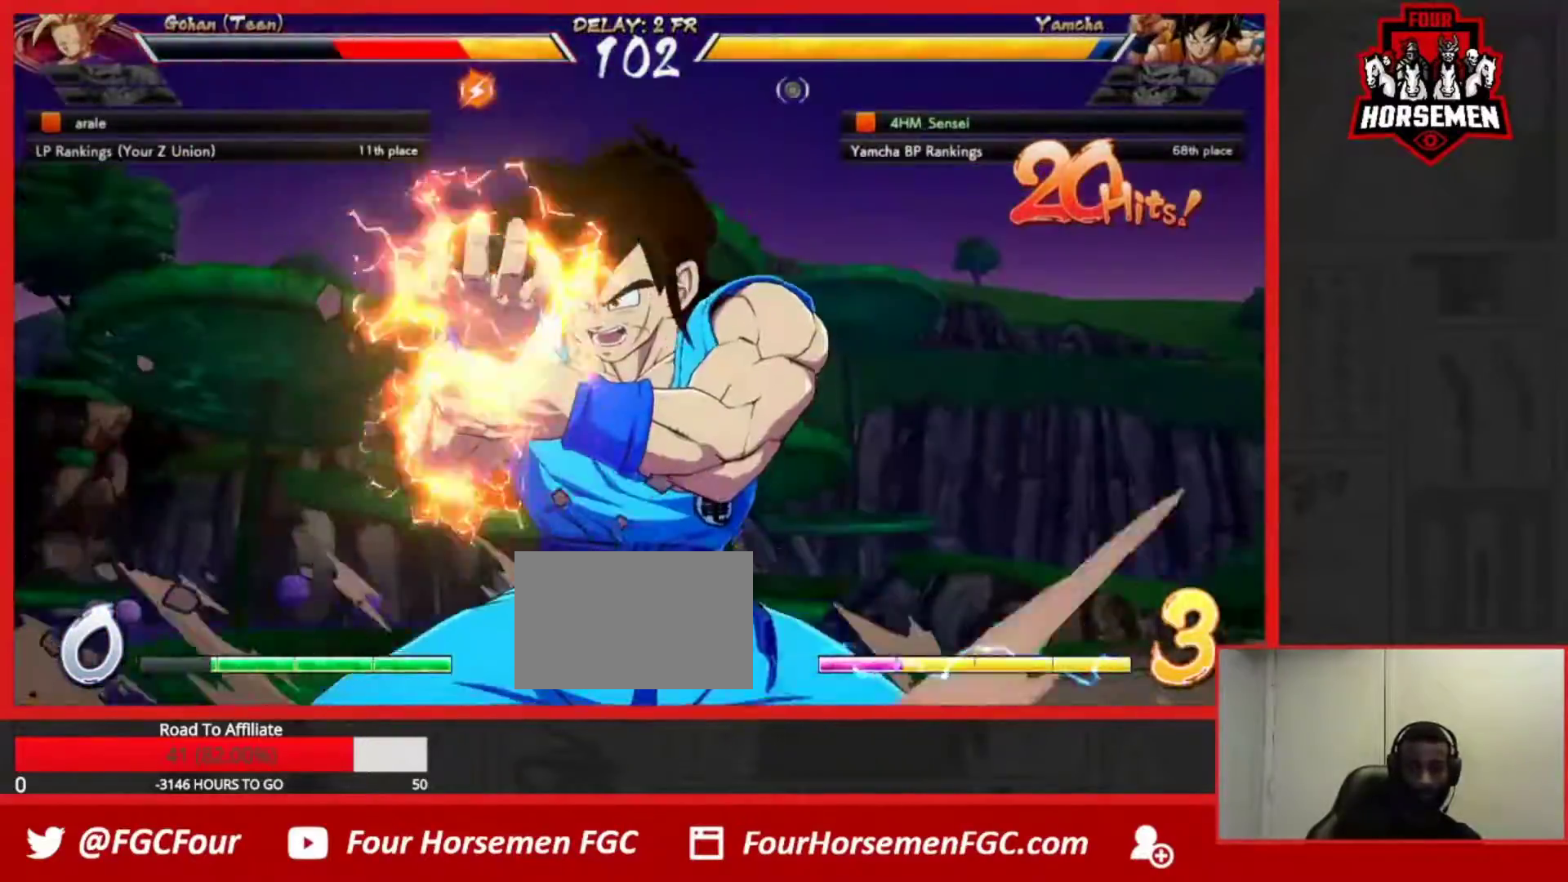
{"buttons": [], "left_stick": "center", "events": []}
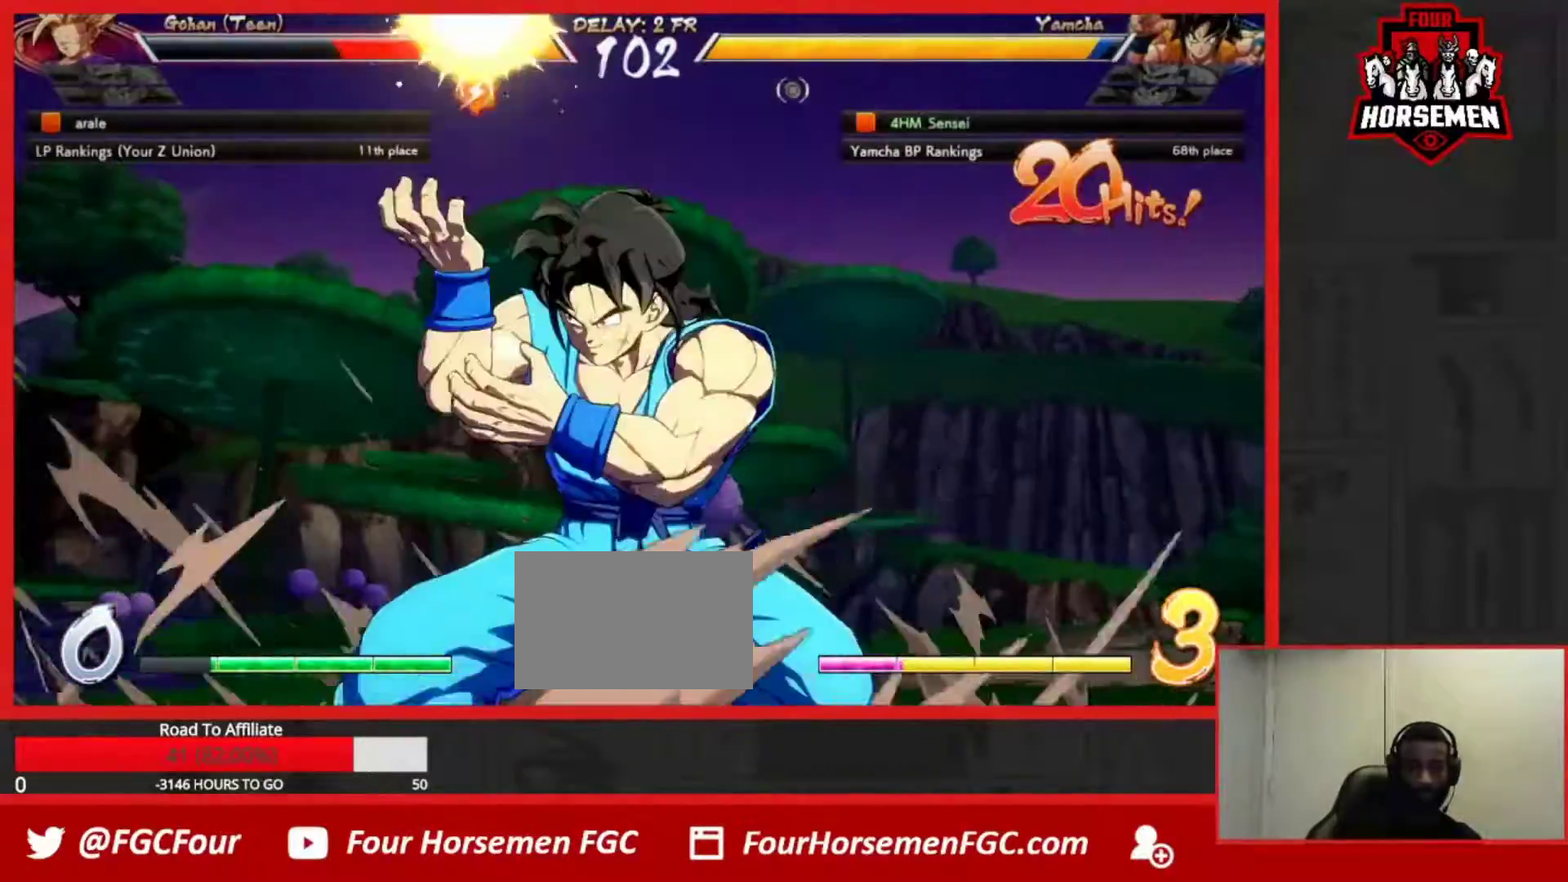
{"buttons": [], "left_stick": "center", "events": []}
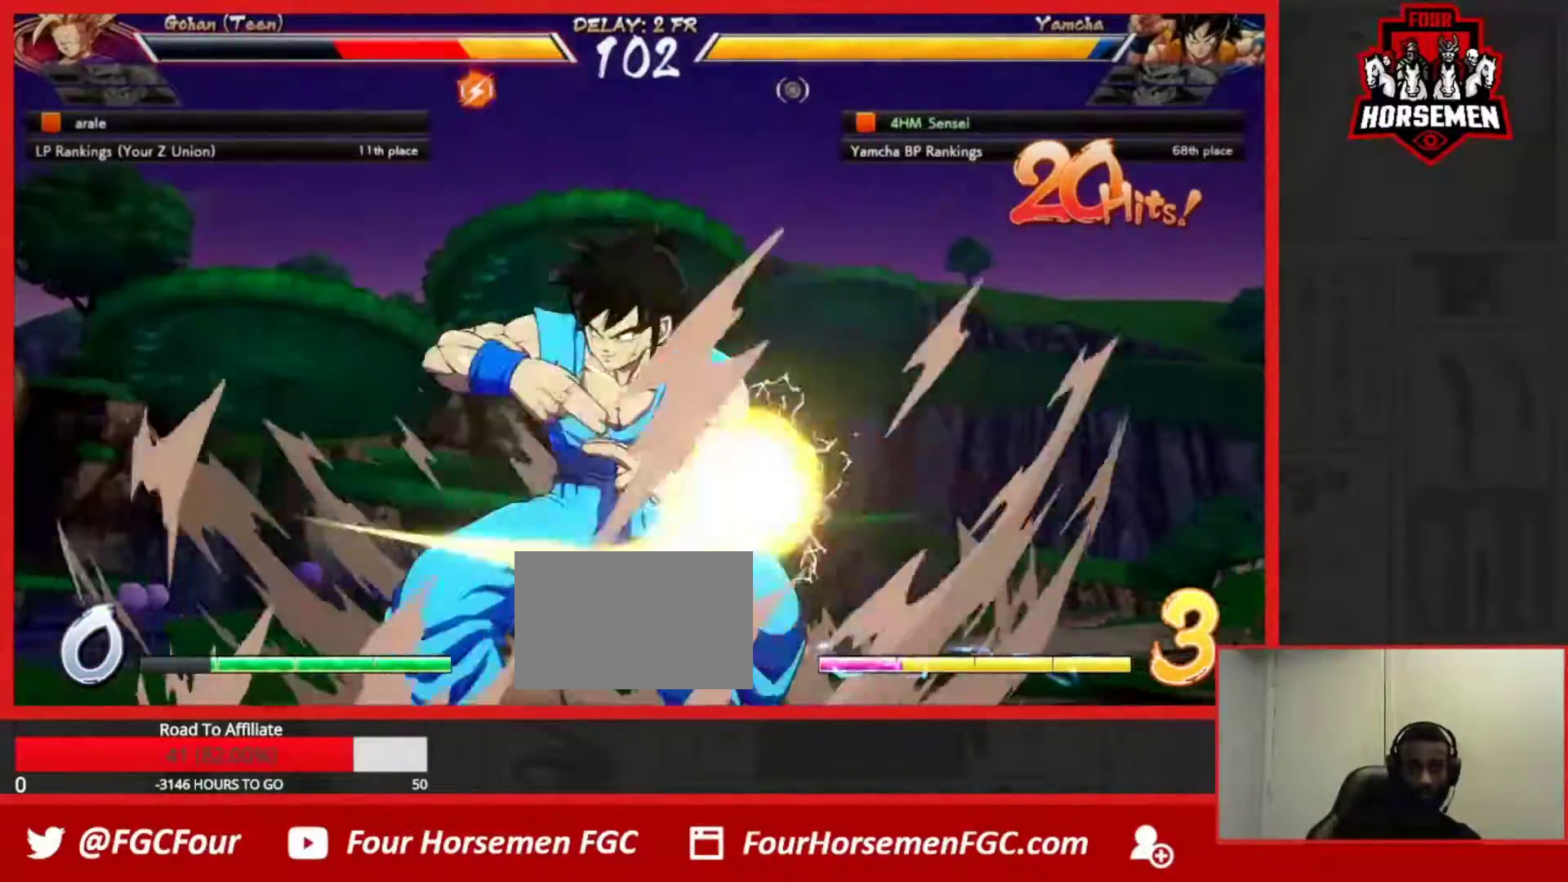
{"buttons": ["SQUARE", "TRIANGLE"], "left_stick": "center", "events": [[433, "SQUARE", "down"], [433, "TRIANGLE", "down"]]}
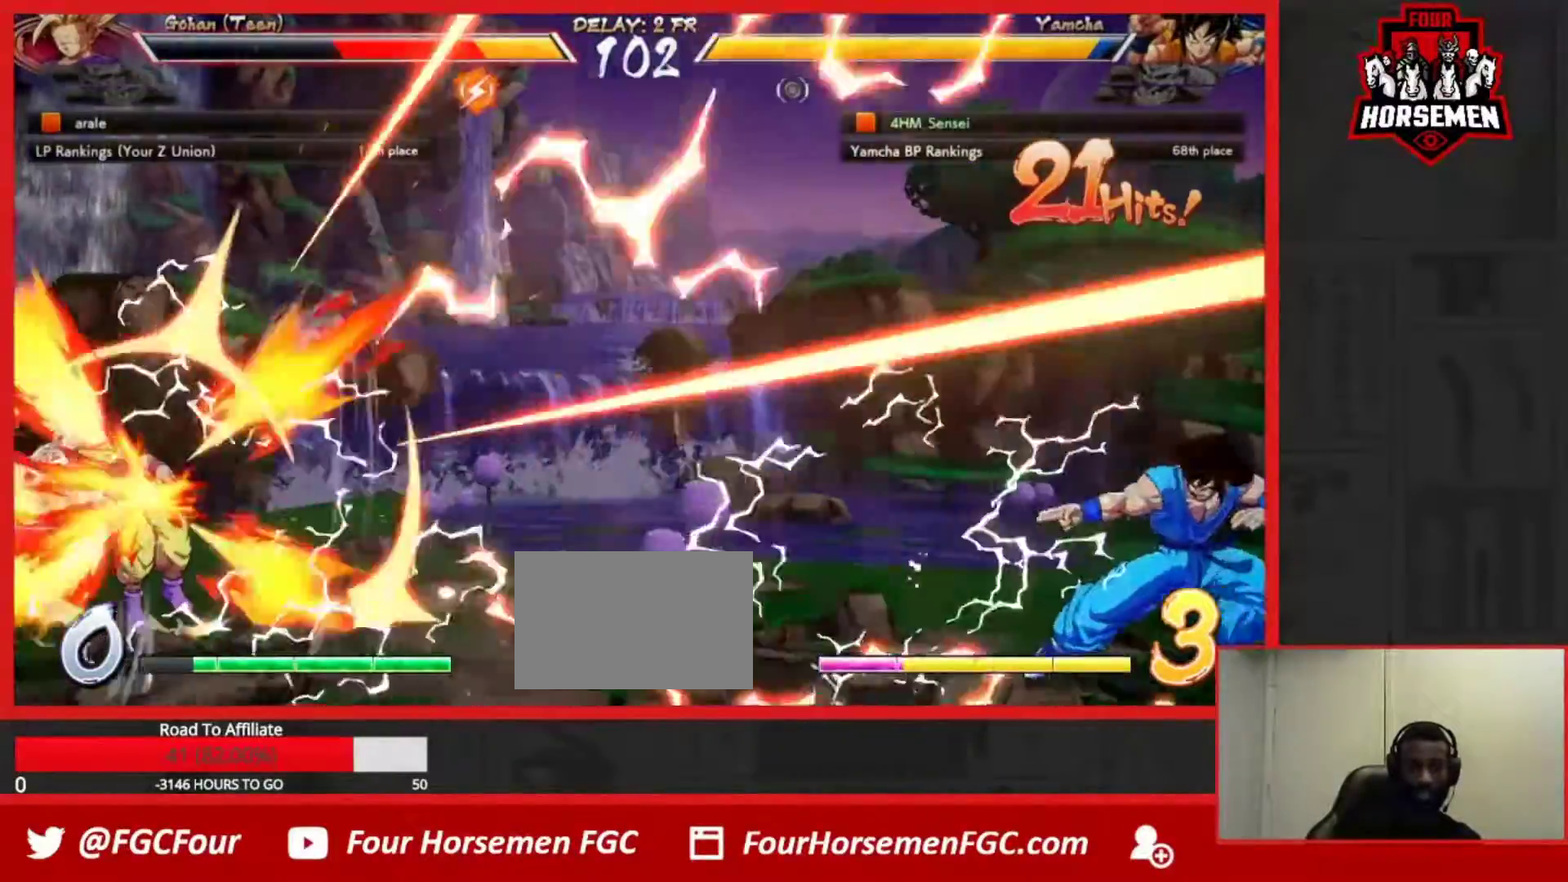
{"buttons": [], "left_stick": "center", "events": [[17, "SQUARE", "up"], [33, "TRIANGLE", "up"], [200, "left_stick", "right"], [317, "SQUARE", "down"], [317, "TRIANGLE", "down"], [400, "SQUARE", "up"], [400, "TRIANGLE", "up"], [483, "left_stick", "center"]]}
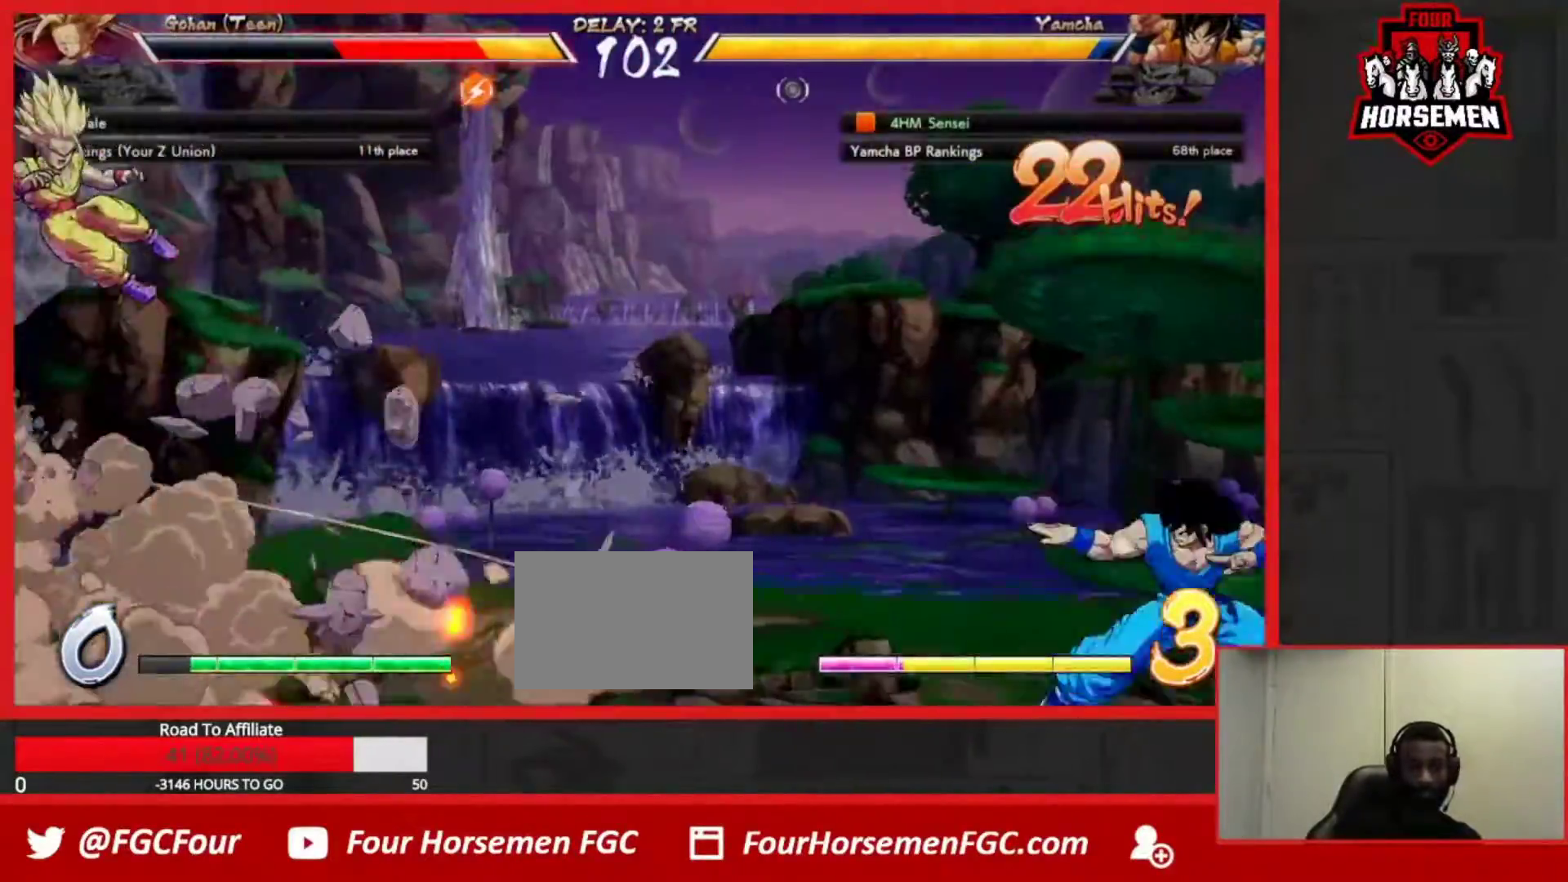
{"buttons": [], "left_stick": "right", "events": [[67, "left_stick", "up"], [200, "SQUARE", "down"], [200, "TRIANGLE", "down"], [267, "TRIANGLE", "up"], [267, "left_stick", "right"], [283, "SQUARE", "up"]]}
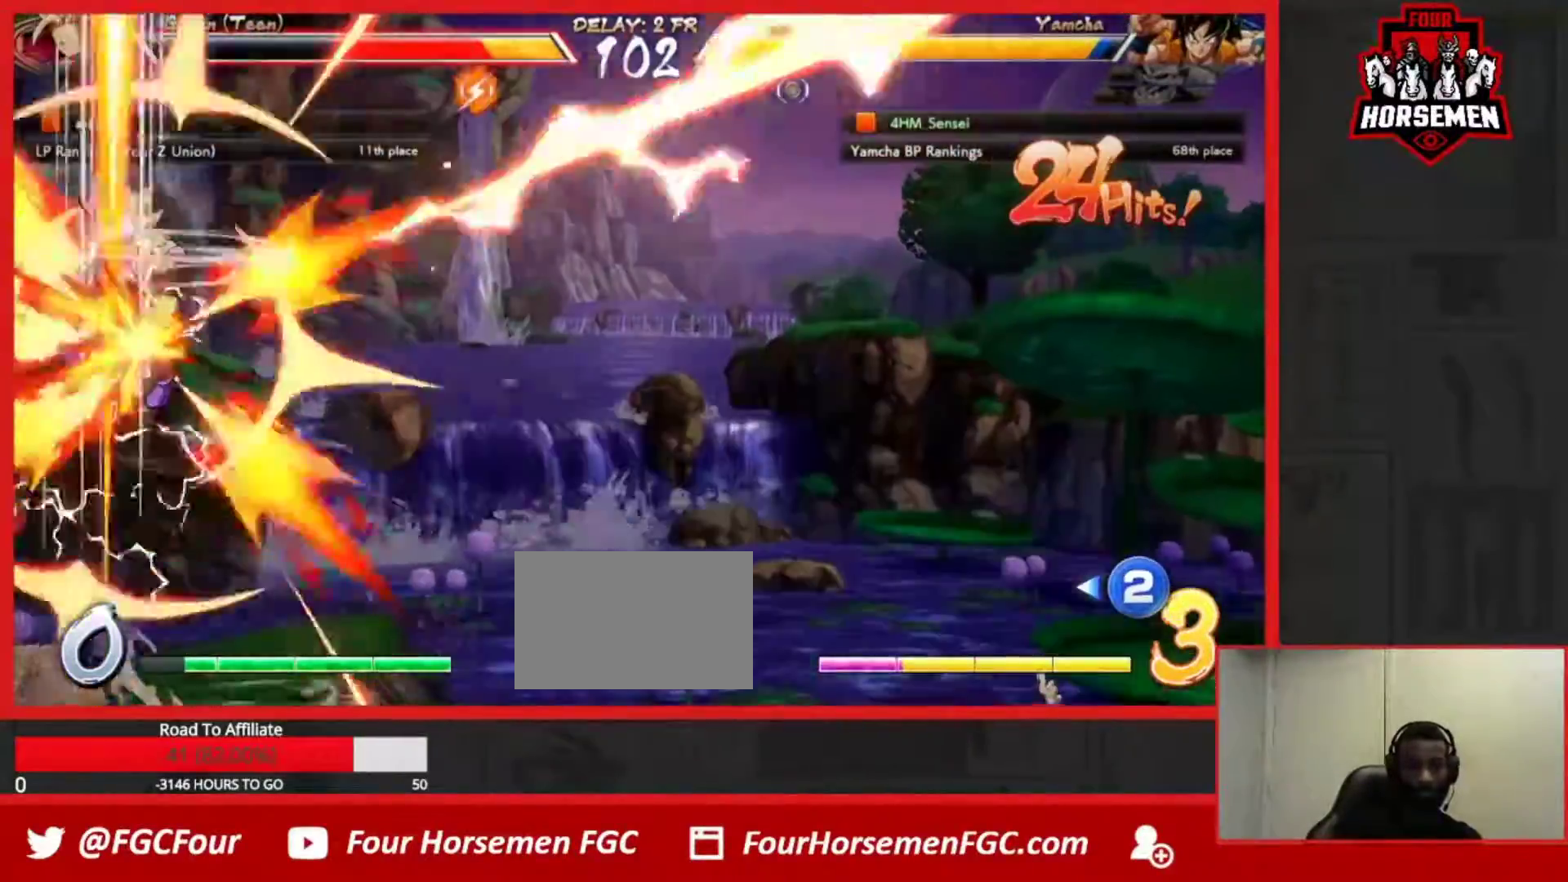
{"buttons": [], "left_stick": "down-right", "events": [[167, "SQUARE", "down"], [167, "TRIANGLE", "down"], [217, "SQUARE", "up"], [217, "TRIANGLE", "up"], [350, "left_stick", "down-right"]]}
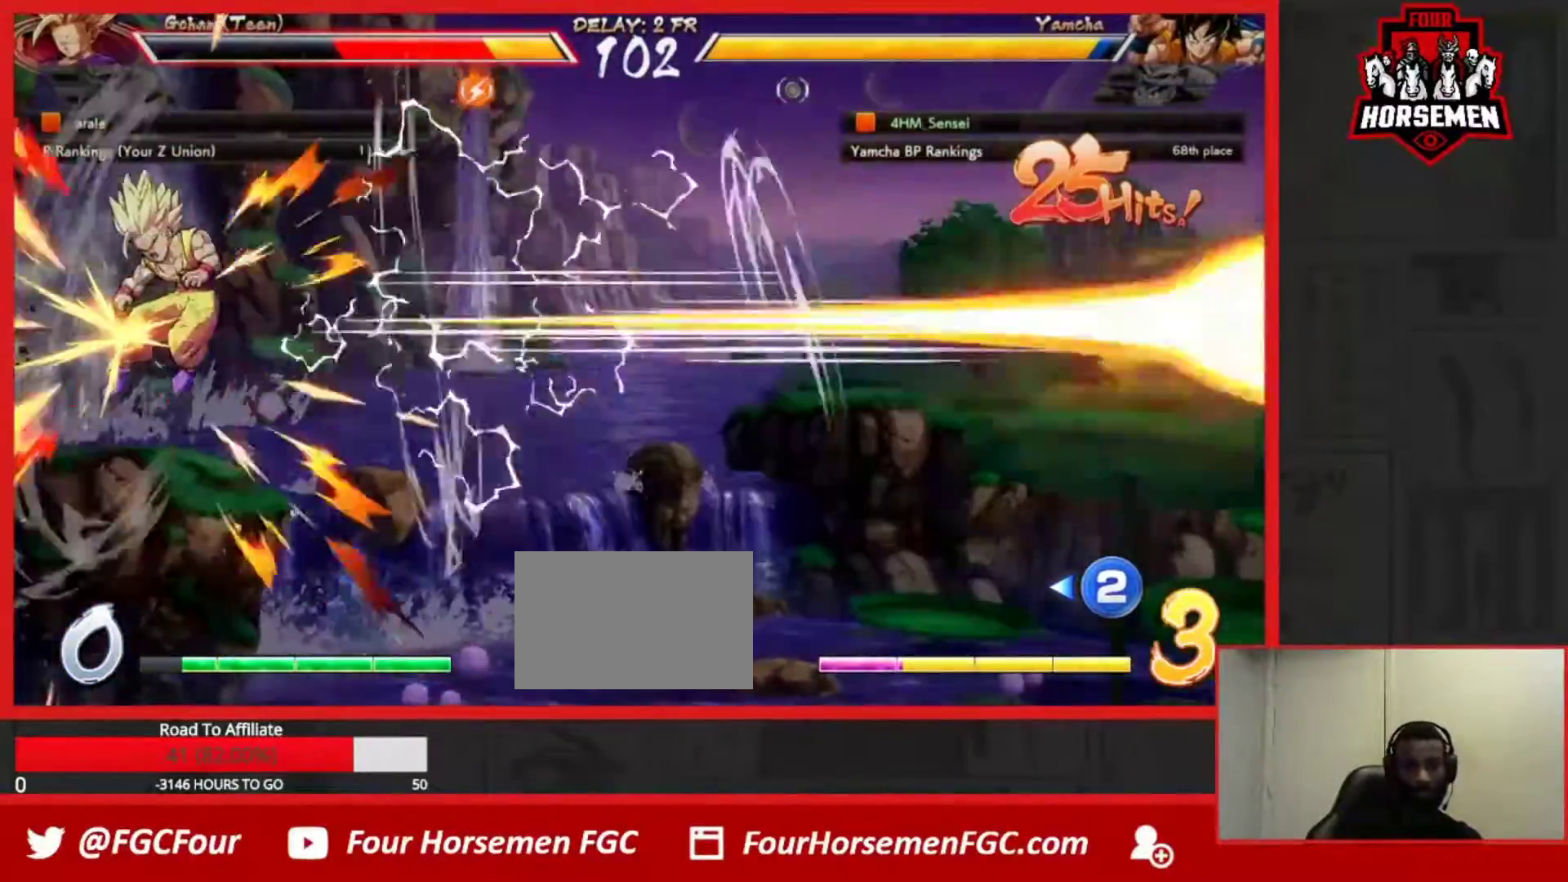
{"buttons": [], "left_stick": "center", "events": [[133, "SQUARE", "down"], [133, "TRIANGLE", "down"], [183, "SQUARE", "up"], [183, "TRIANGLE", "up"], [433, "left_stick", "center"]]}
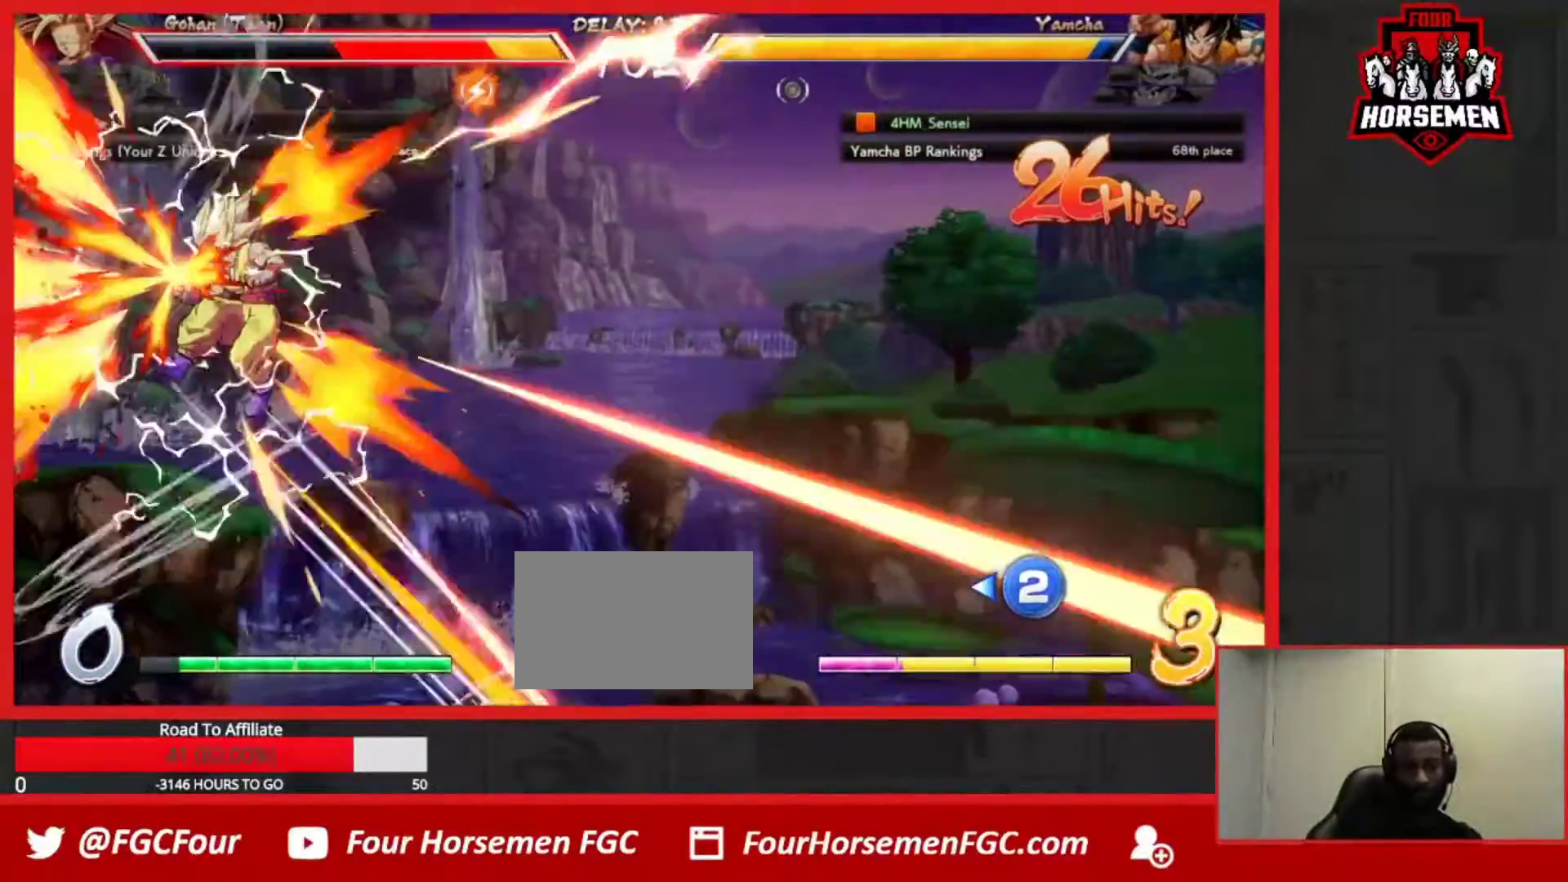
{"buttons": ["SQUARE", "TRIANGLE"], "left_stick": "center", "events": [[283, "left_stick", "down"], [433, "SQUARE", "down"], [433, "TRIANGLE", "down"], [433, "left_stick", "right"], [500, "left_stick", "center"]]}
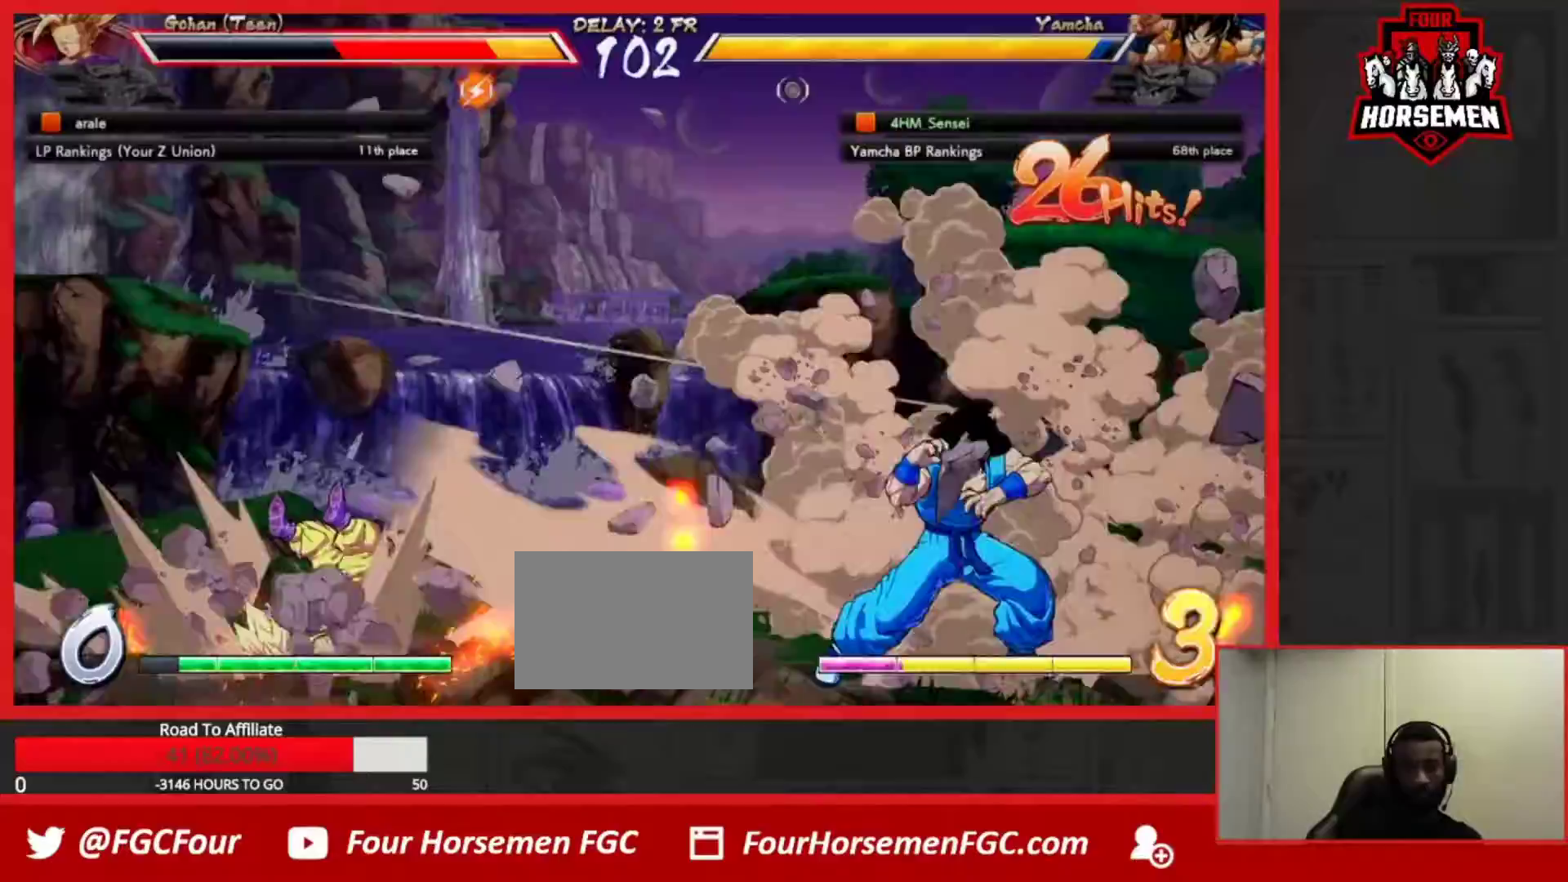
{"buttons": [], "left_stick": "center", "events": [[17, "SQUARE", "up"], [17, "TRIANGLE", "up"]]}
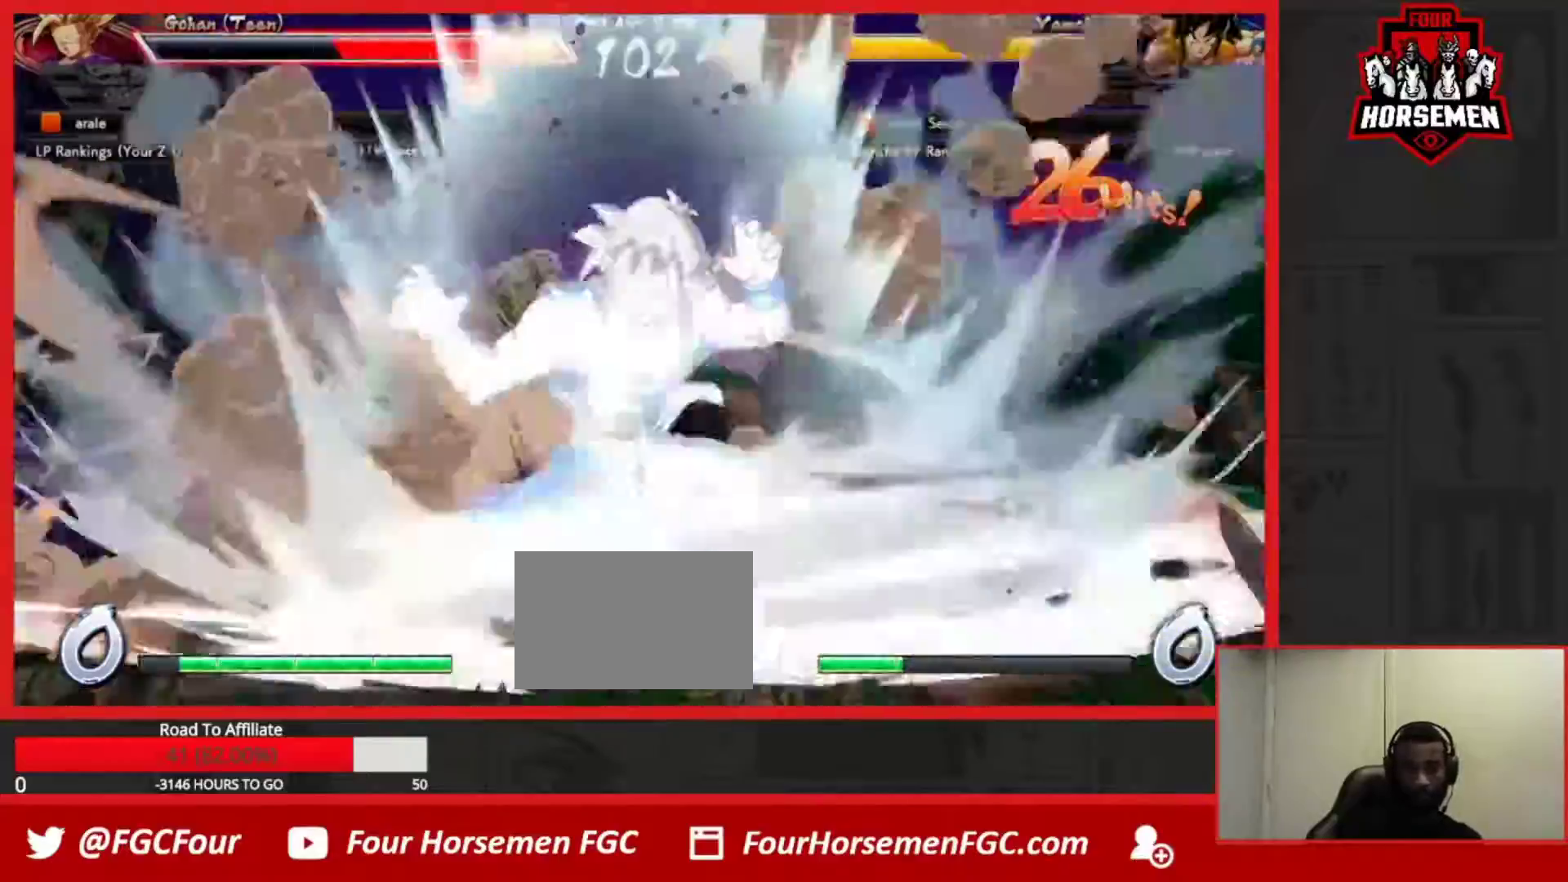
{"buttons": [], "left_stick": "center", "events": []}
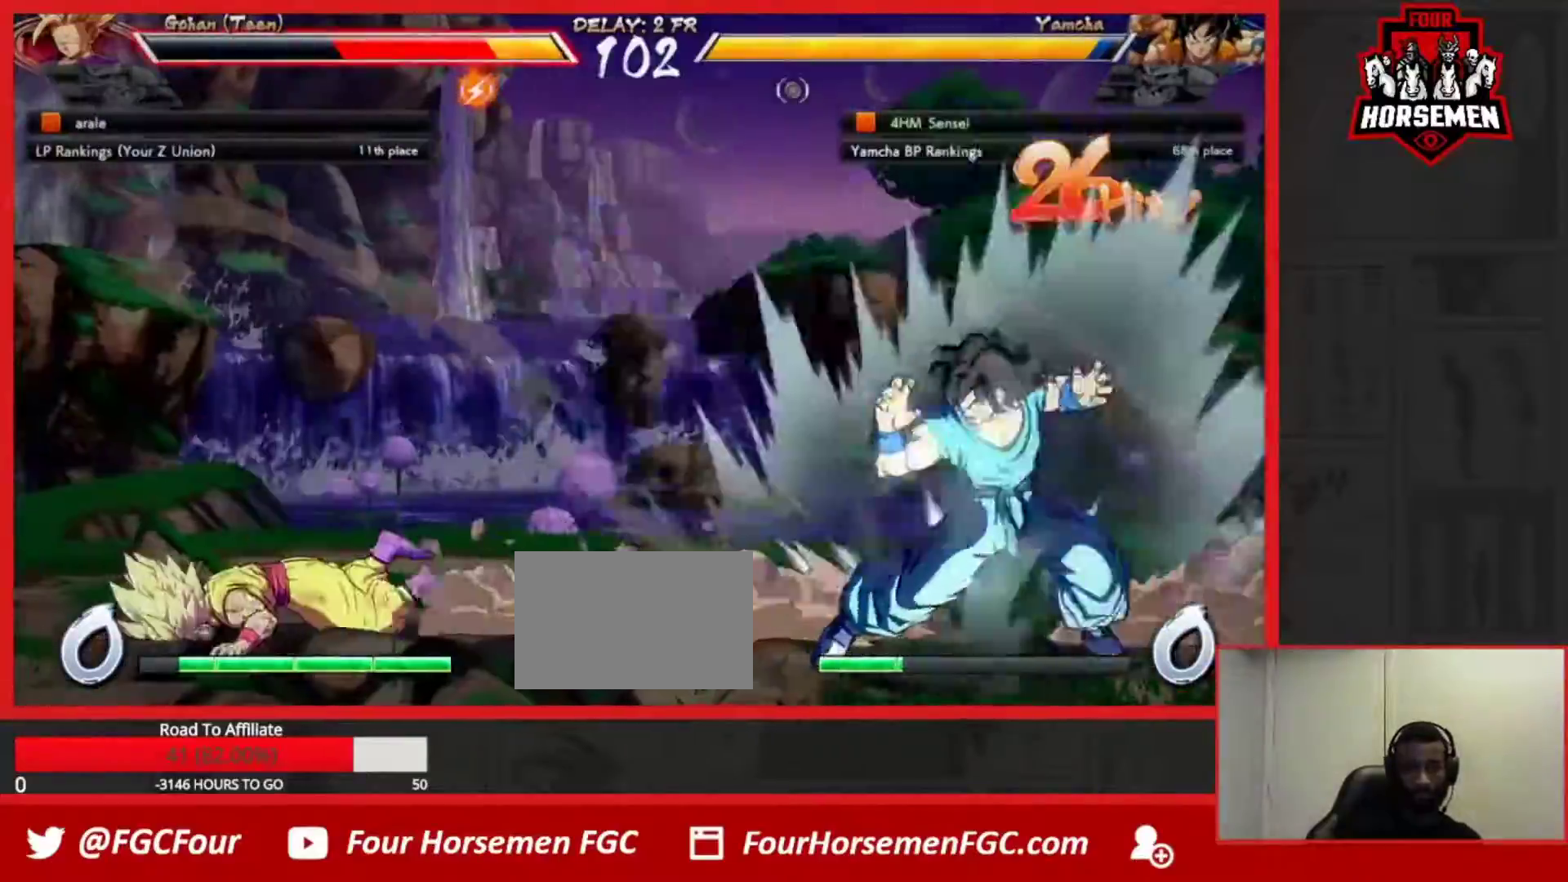
{"buttons": [], "left_stick": "center", "events": []}
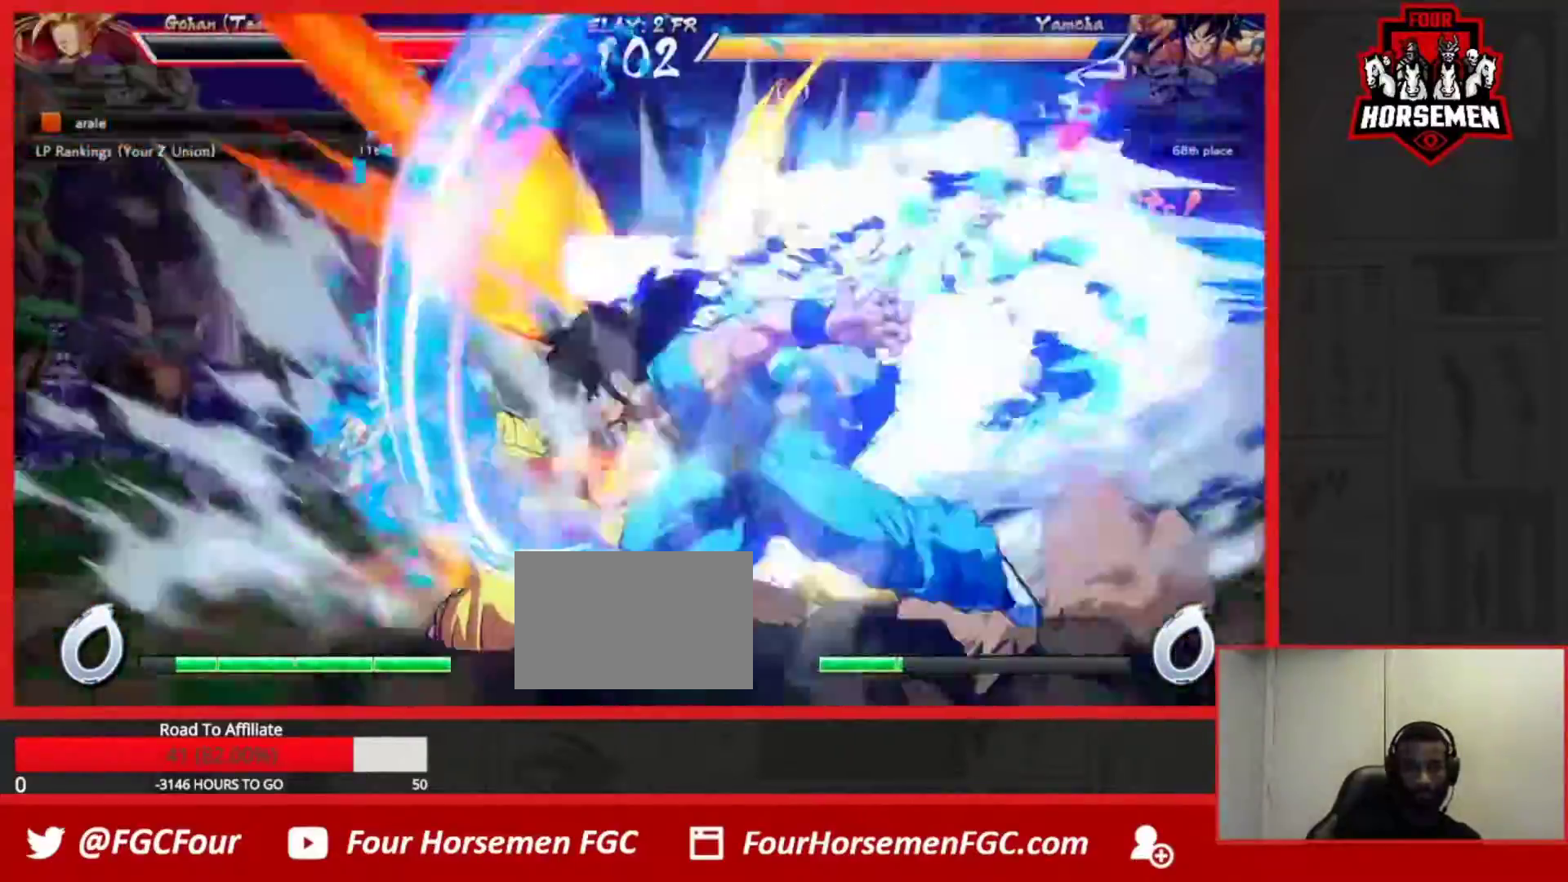
{"buttons": ["SQUARE", "TRIANGLE", "R1"], "left_stick": "center", "events": [[33, "R1", "down"], [67, "TRIANGLE", "down"], [100, "SQUARE", "down"]]}
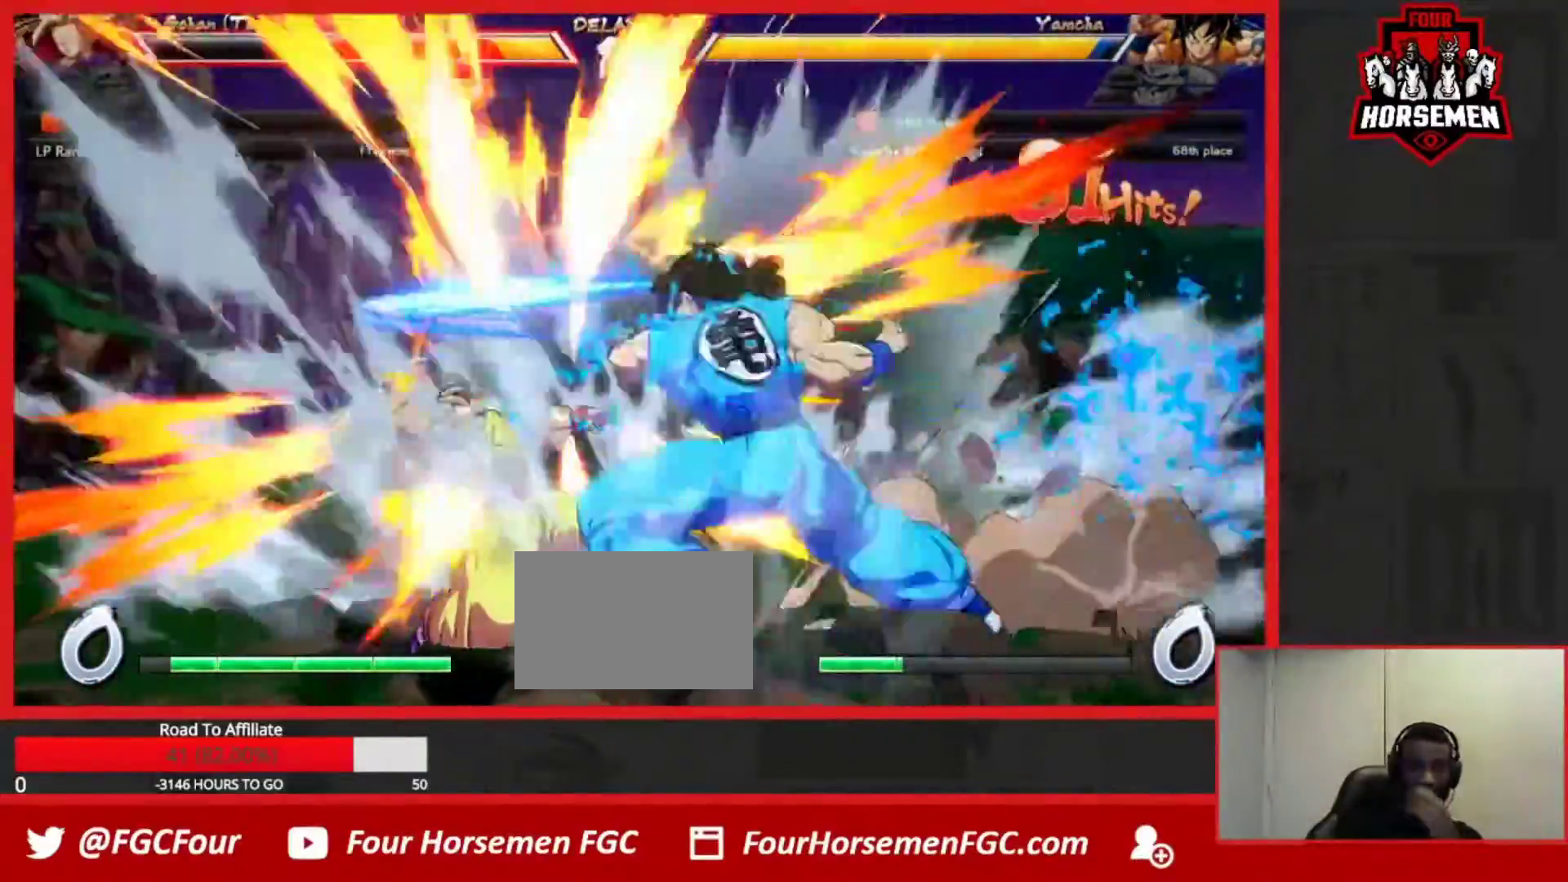
{"buttons": ["SQUARE", "TRIANGLE", "R1"], "left_stick": "center", "events": []}
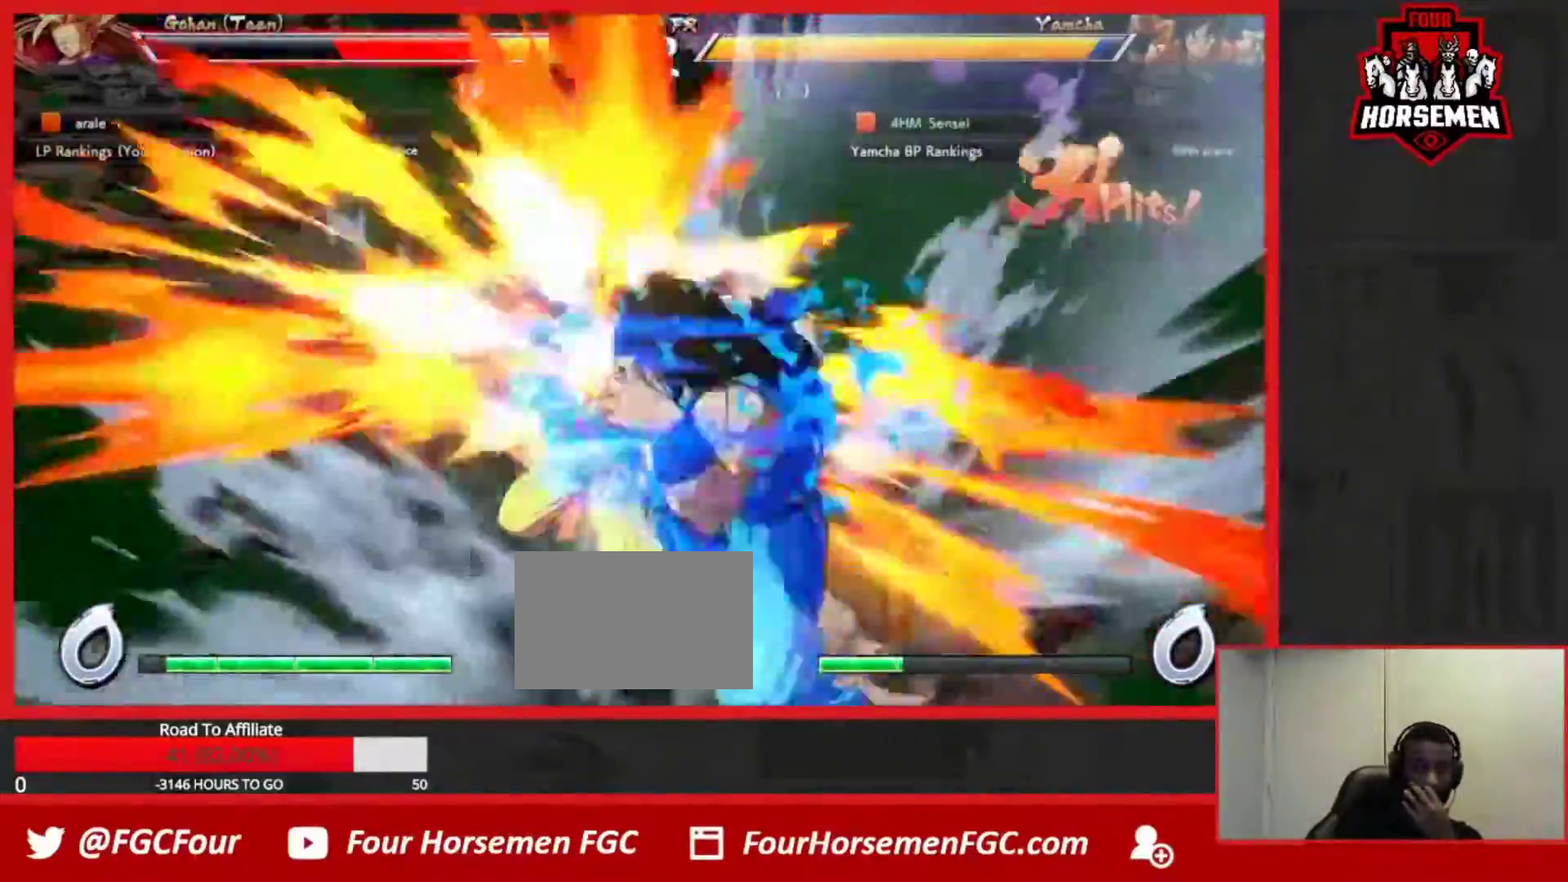
{"buttons": ["SQUARE", "TRIANGLE", "R1"], "left_stick": "center", "events": []}
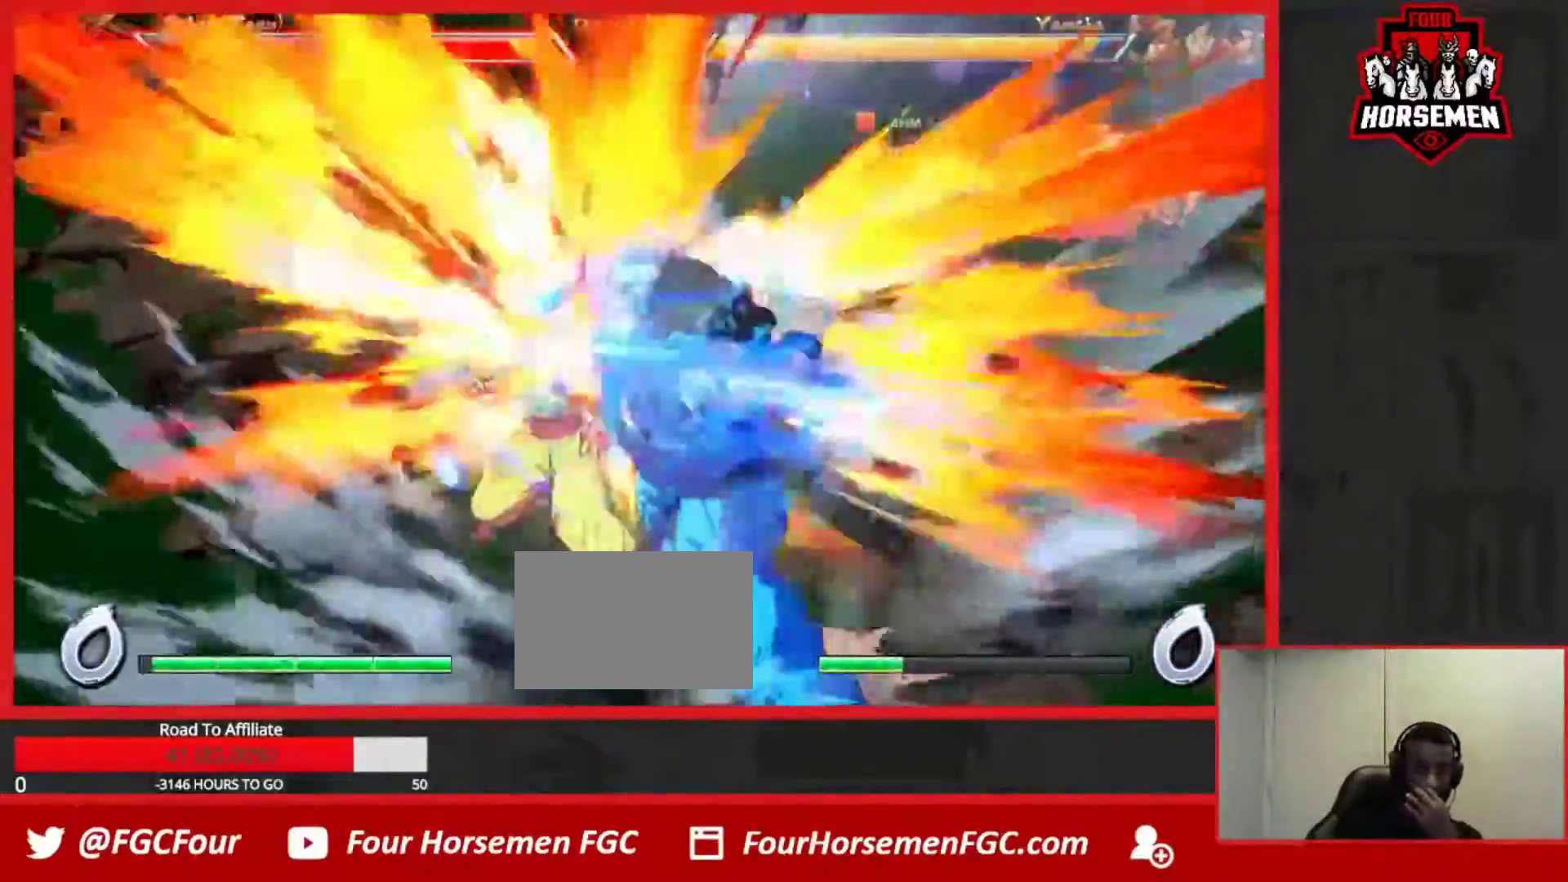
{"buttons": ["SQUARE", "TRIANGLE", "R1"], "left_stick": "center", "events": []}
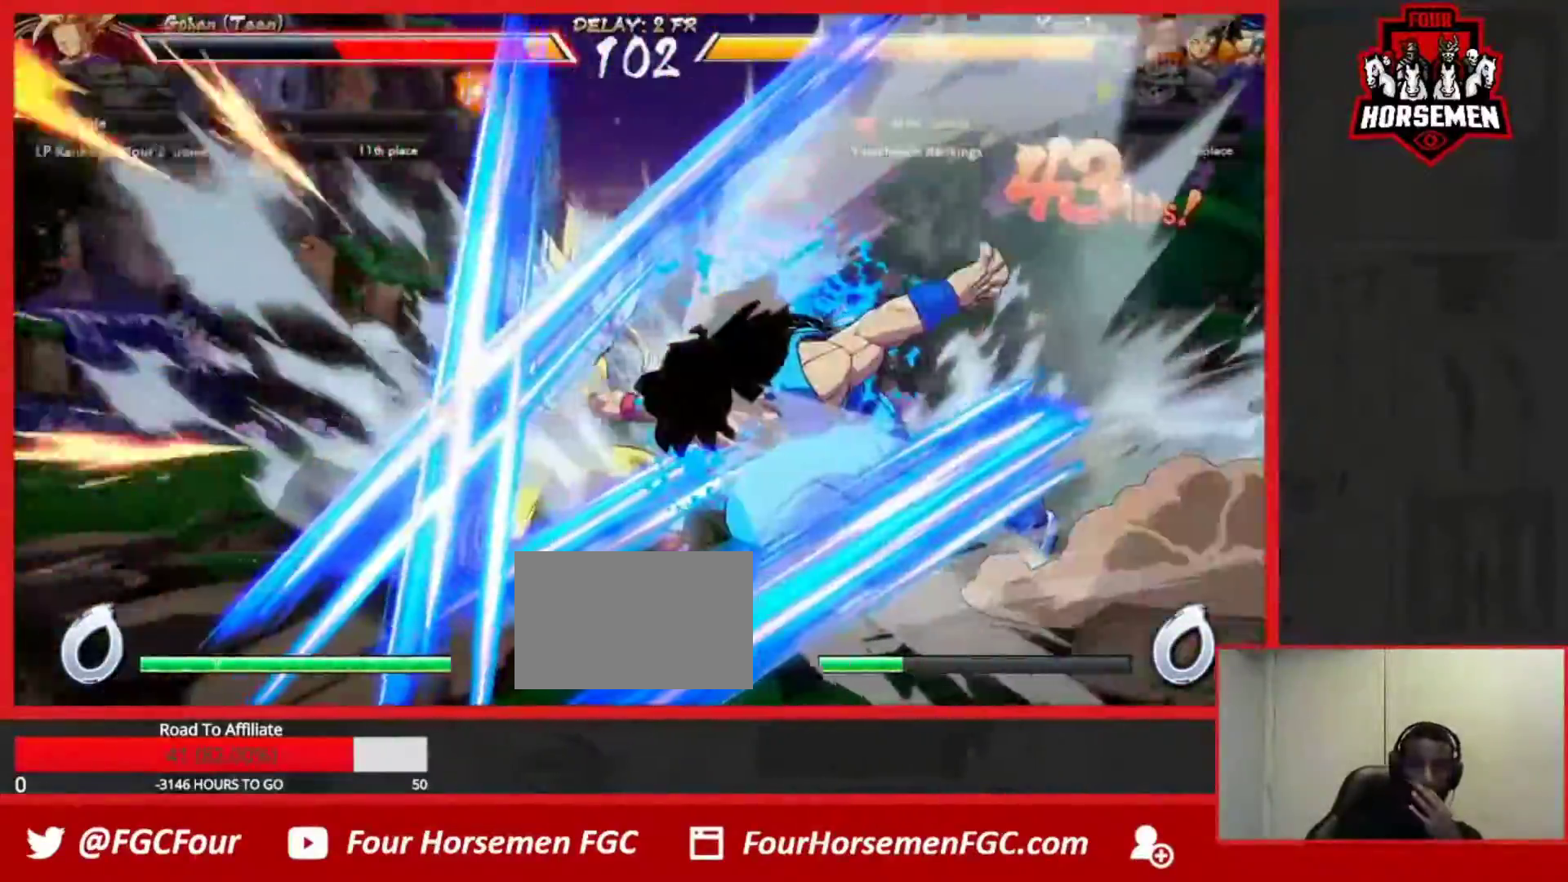
{"buttons": ["SQUARE", "TRIANGLE", "R1"], "left_stick": "center", "events": []}
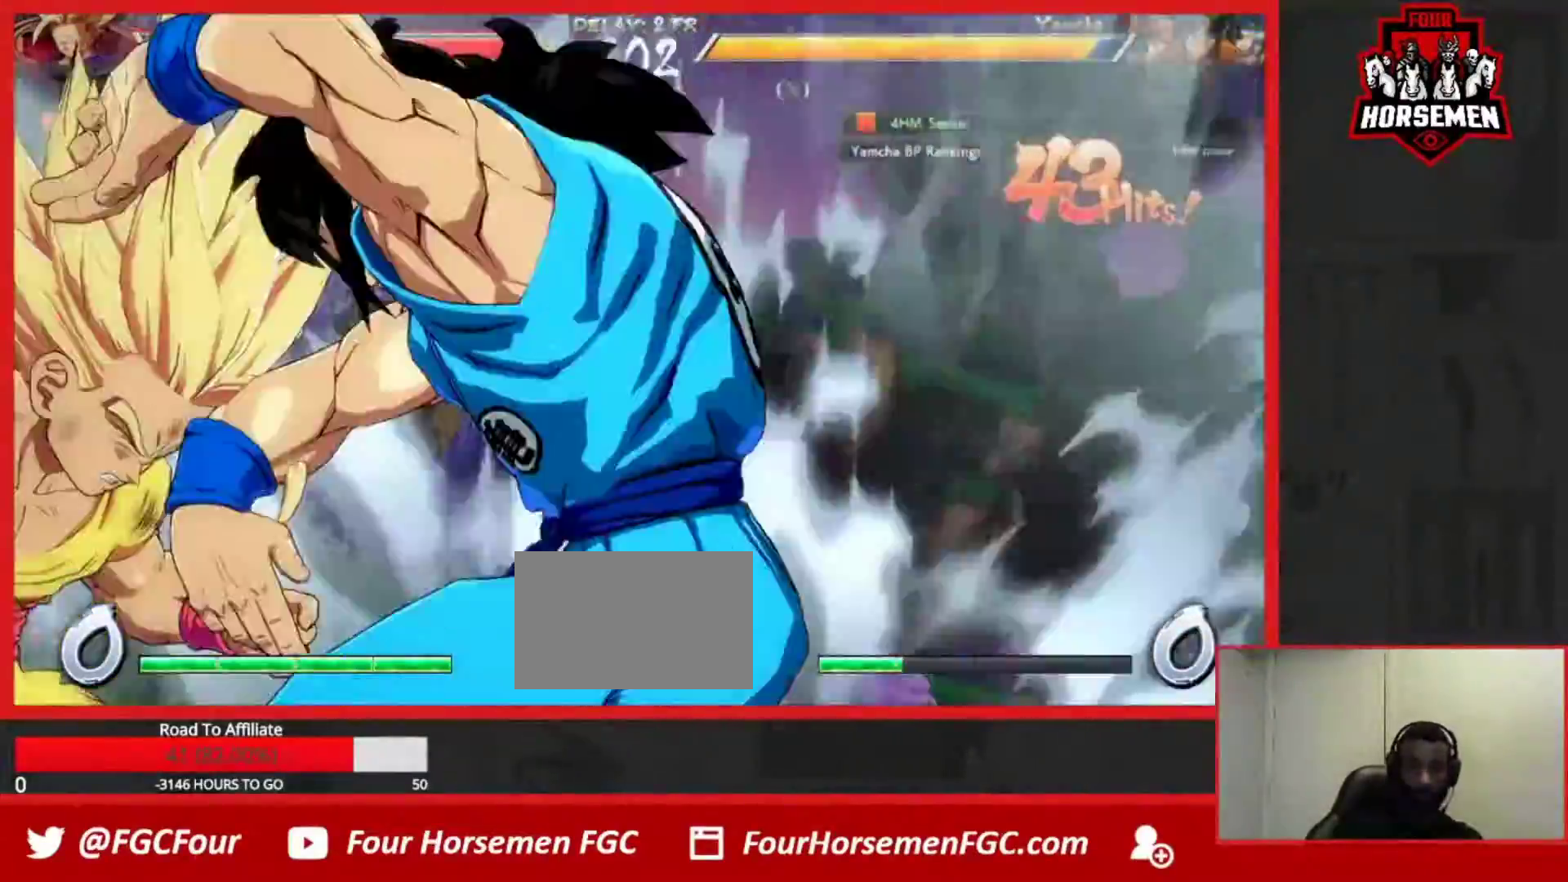
{"buttons": ["SQUARE", "TRIANGLE", "R1"], "left_stick": "center", "events": []}
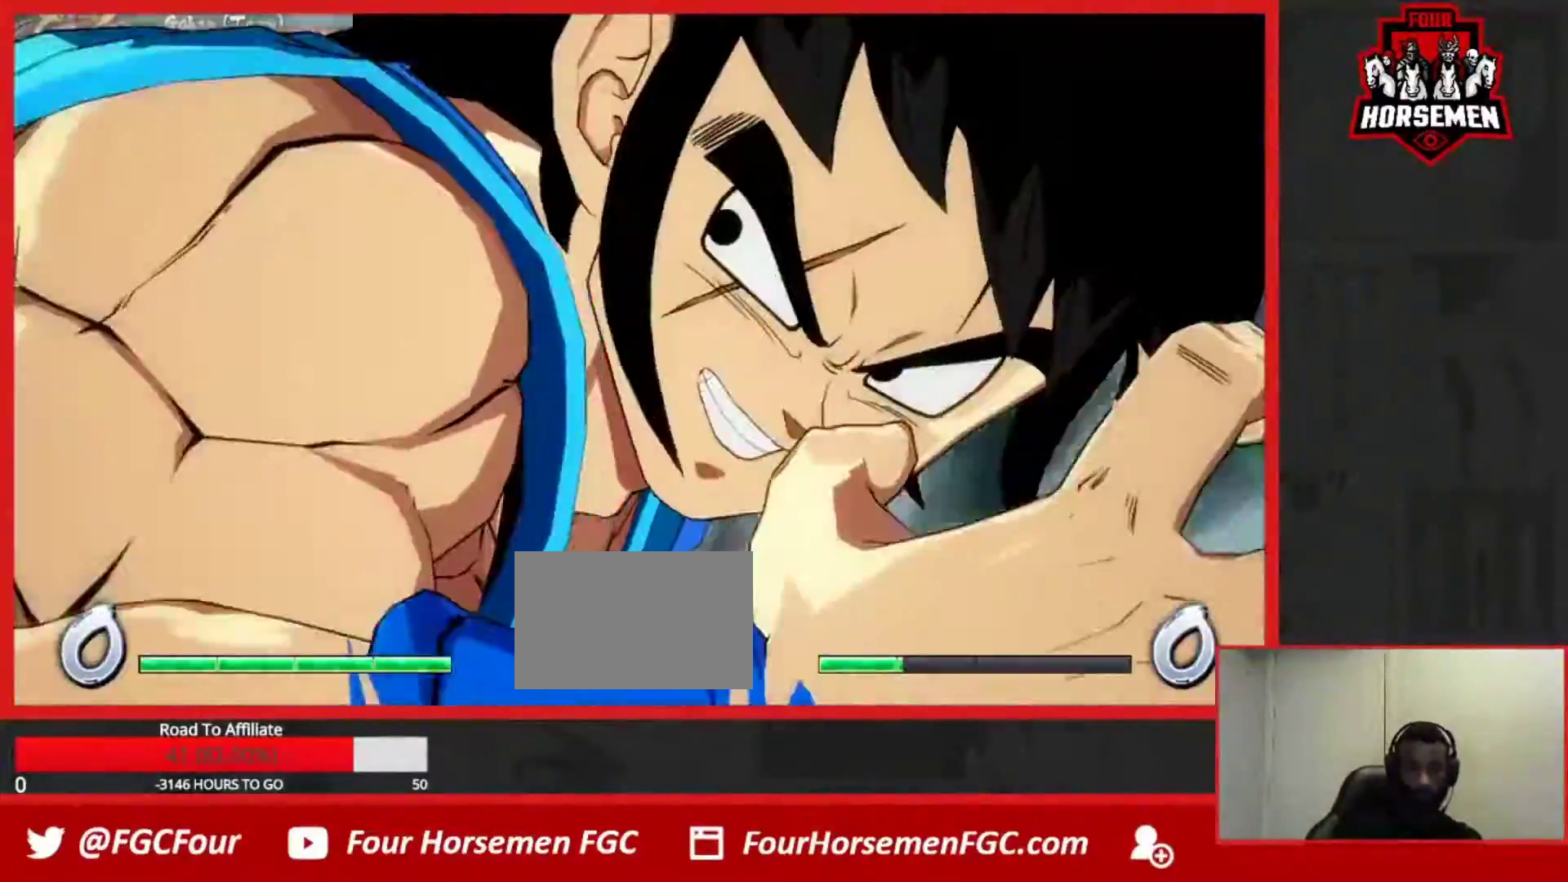
{"buttons": ["SQUARE", "TRIANGLE", "R1"], "left_stick": "center", "events": []}
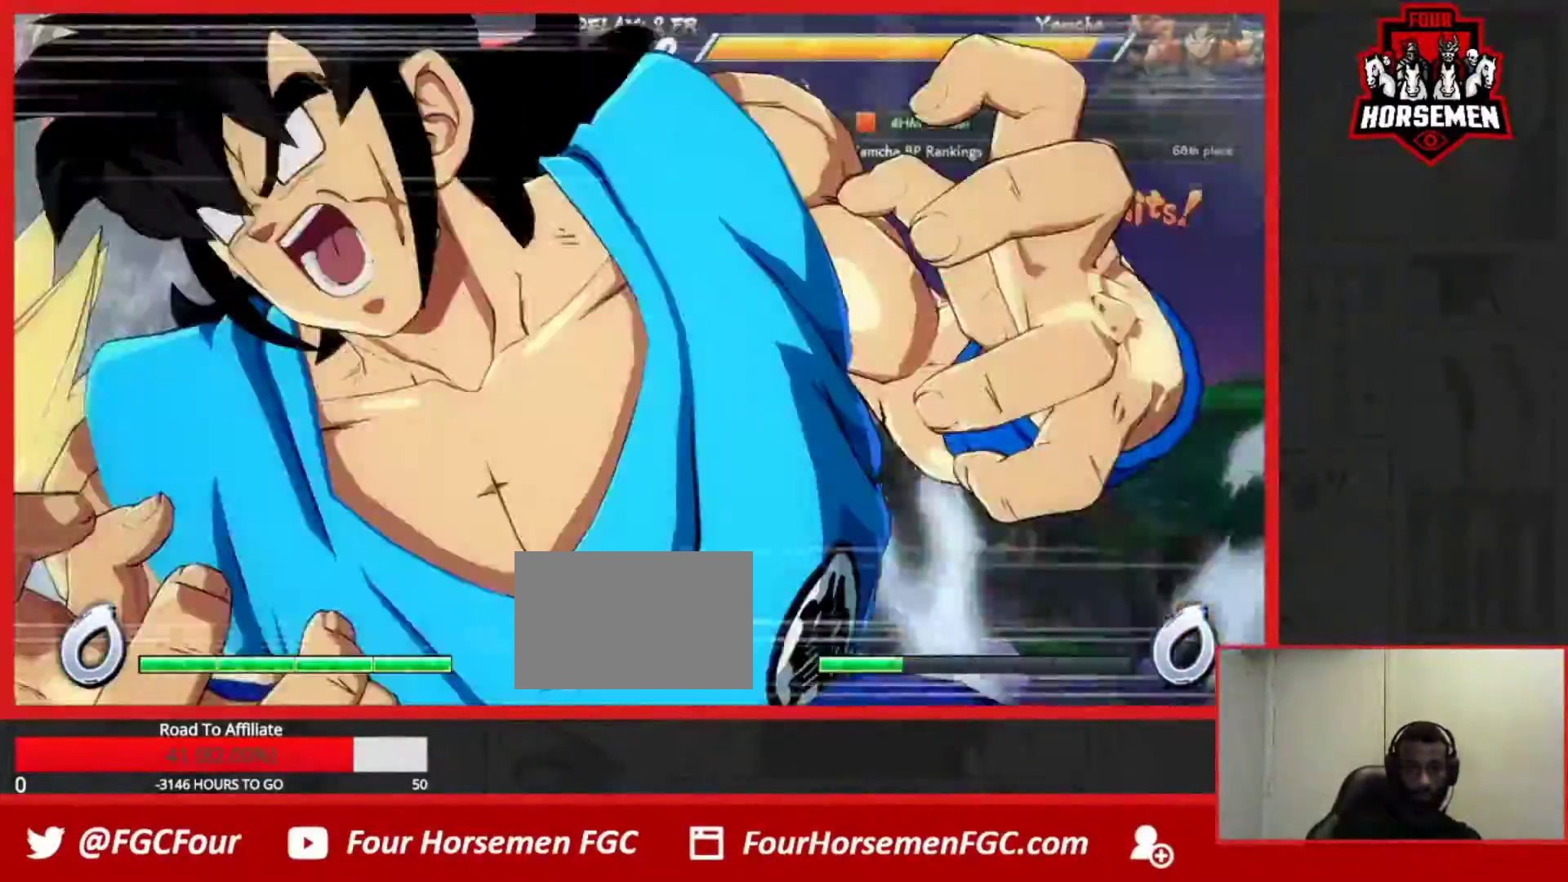
{"buttons": ["SQUARE", "TRIANGLE", "R1"], "left_stick": "center", "events": []}
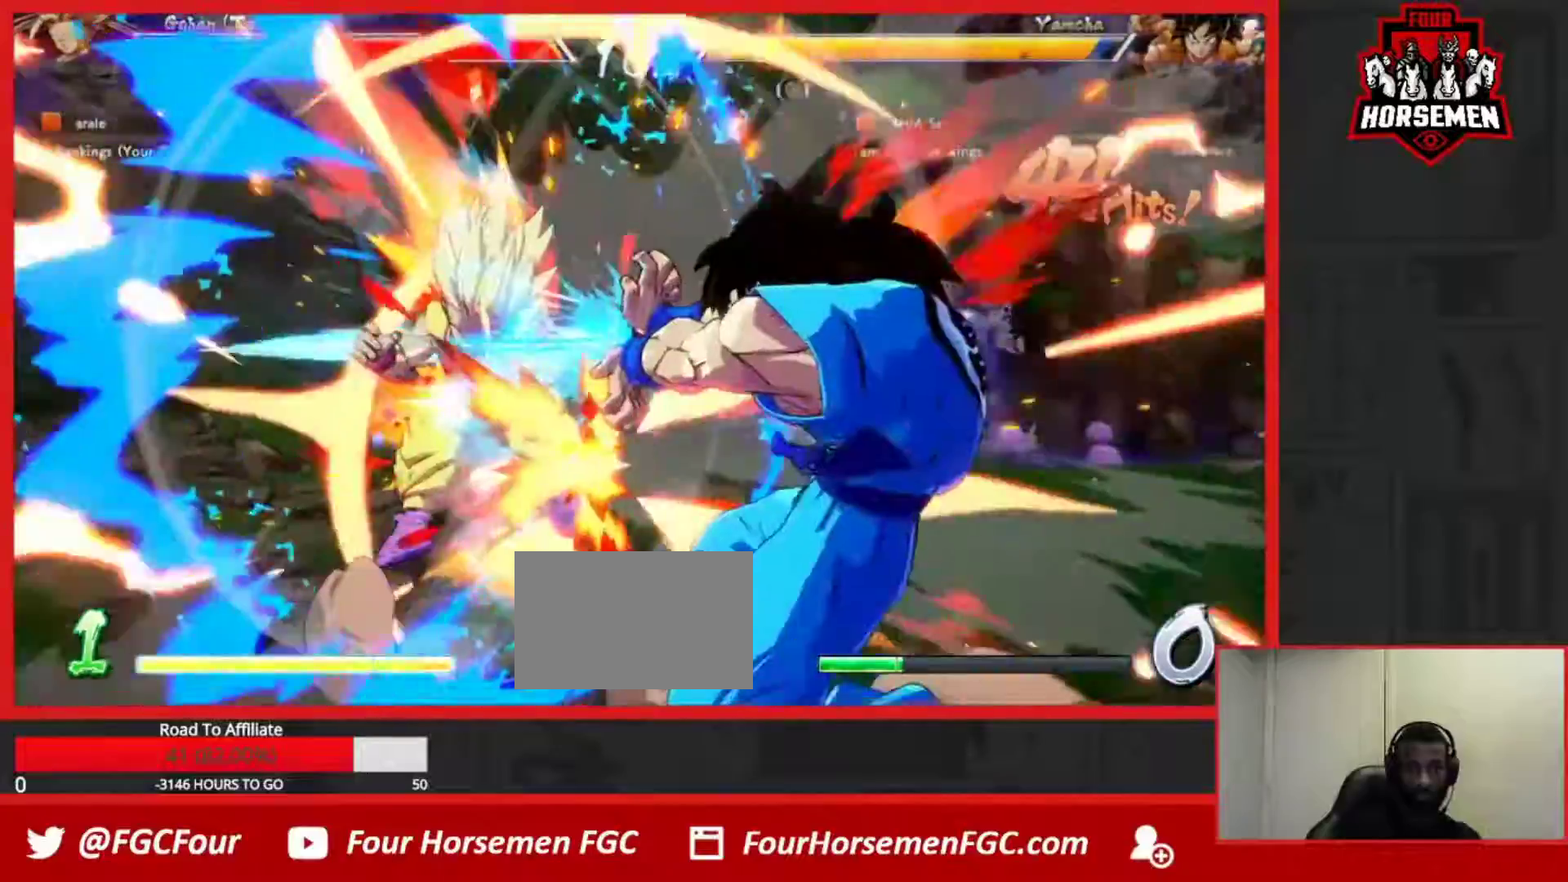
{"buttons": ["SQUARE", "TRIANGLE", "R1"], "left_stick": "center", "events": []}
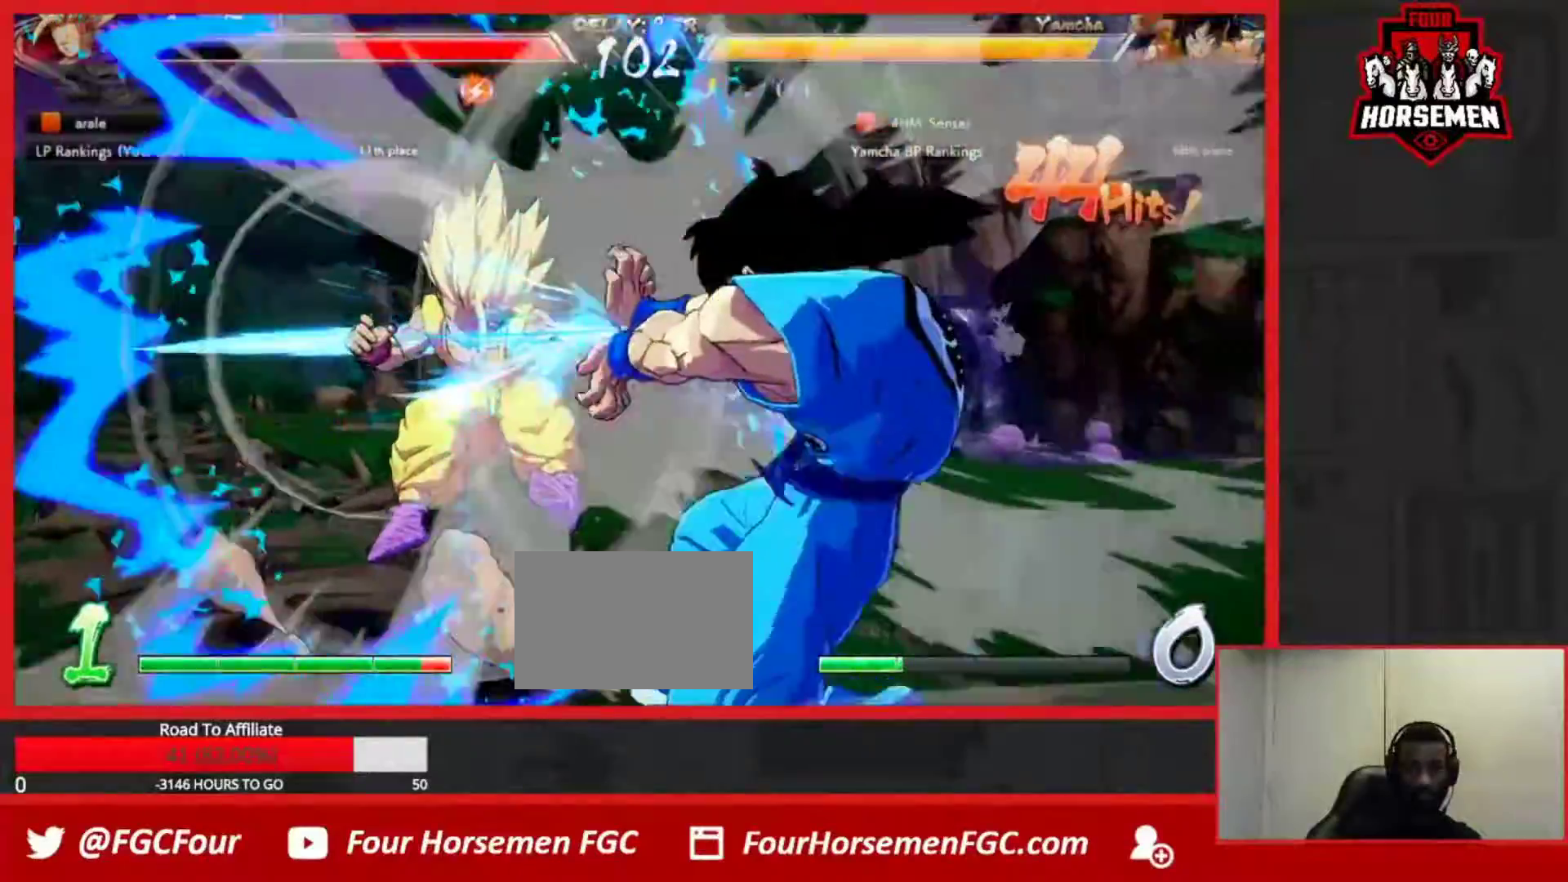
{"buttons": ["SQUARE", "TRIANGLE", "R1"], "left_stick": "center", "events": []}
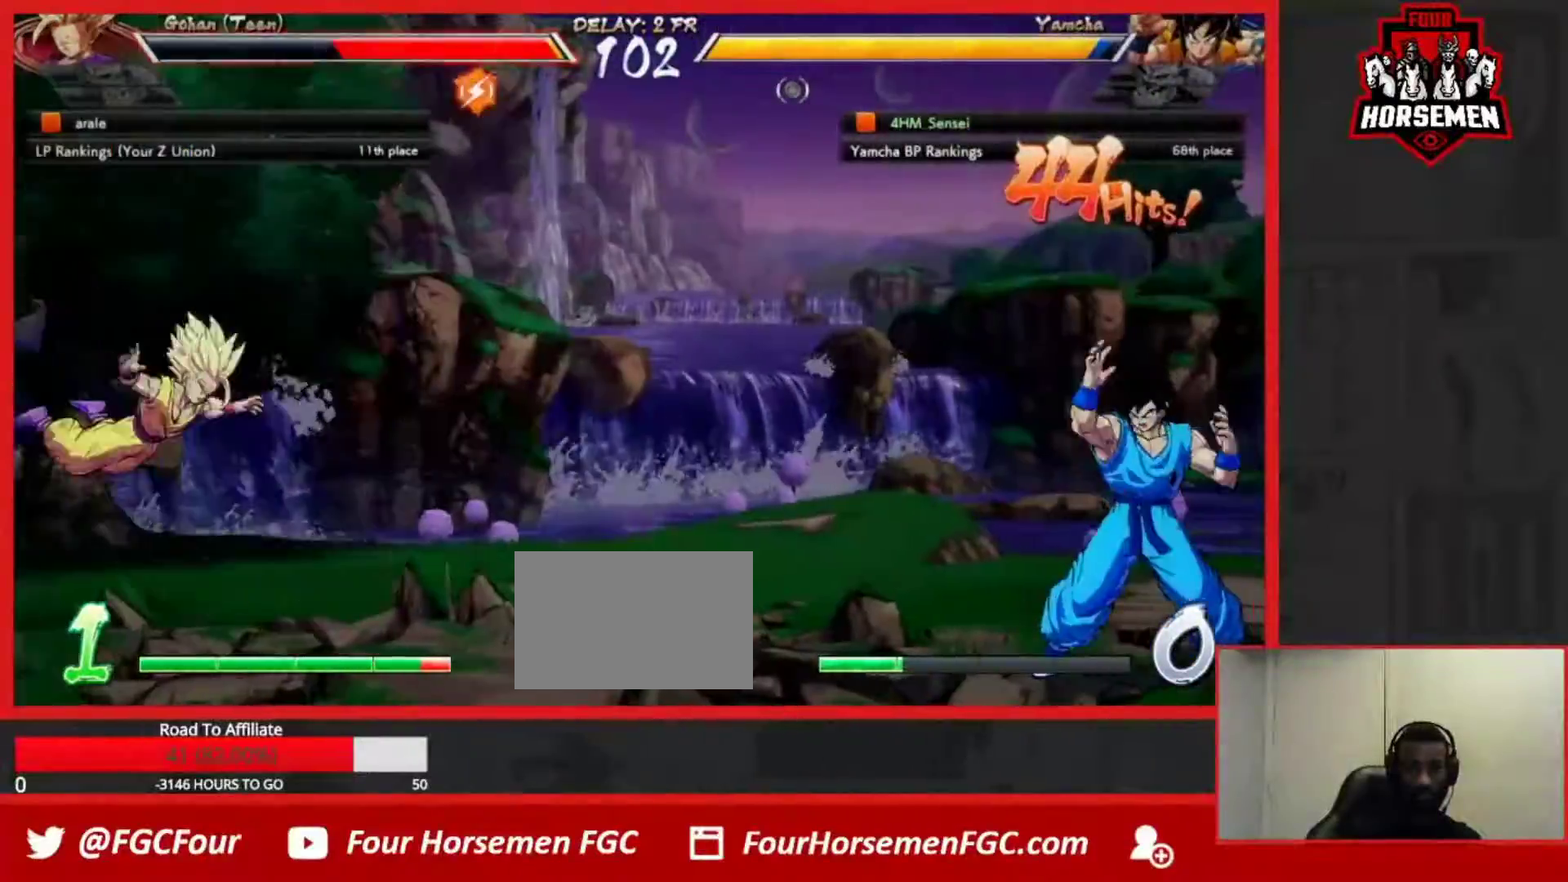
{"buttons": [], "left_stick": "left", "events": [[17, "SQUARE", "up"], [67, "R1", "up"], [150, "TRIANGLE", "up"], [433, "left_stick", "left"]]}
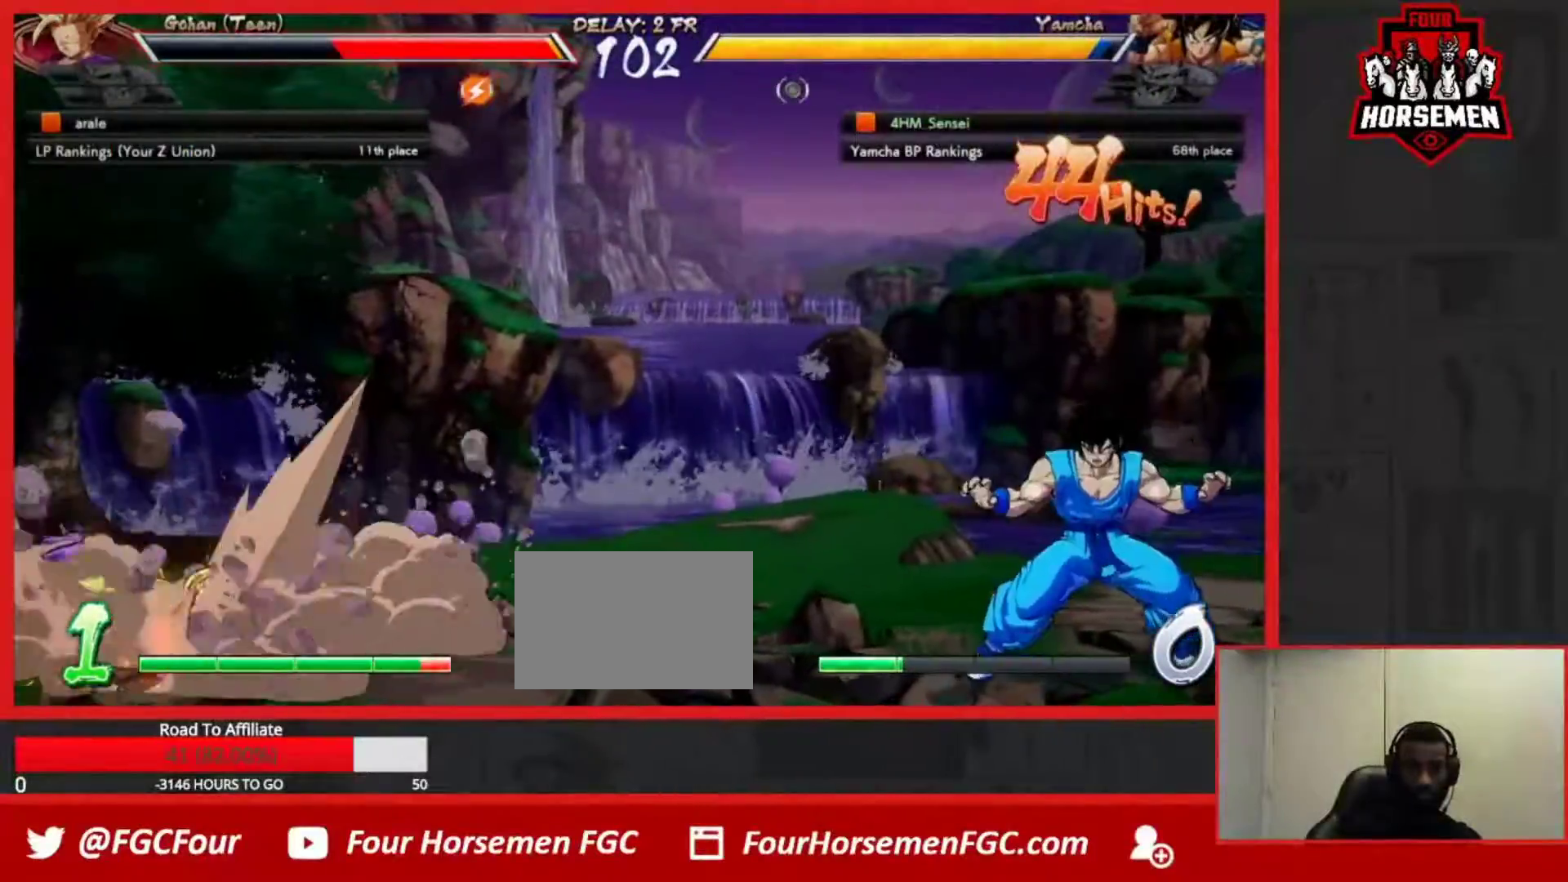
{"buttons": [], "left_stick": "down-right", "events": [[17, "left_stick", "center"], [83, "left_stick", "left"], [283, "CROSS", "down"], [283, "left_stick", "center"], [367, "CROSS", "up"], [467, "left_stick", "down-right"]]}